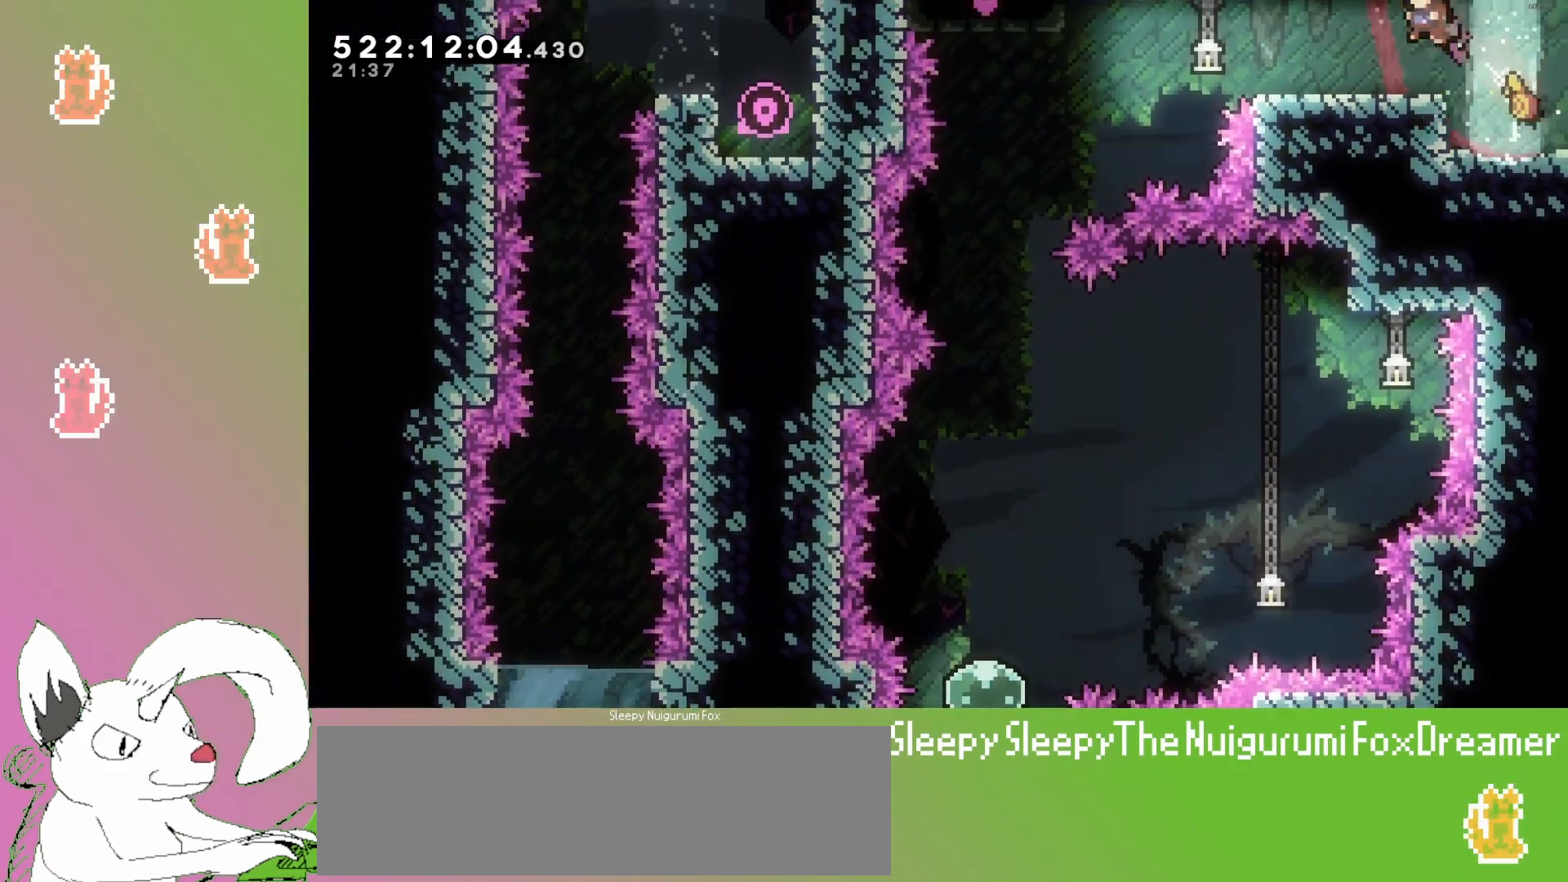
Gameplay with keyboard; each line is a JSON object with the keys held at the frame after it. "events" lists presses ("down") and releases ("up") of "dash", "demo", "down", "grab", "grab2", "jump", "jump2", "jump3", "jump4", "left", "pause", "restart", "retry", "right" and "up" between this image and that frame as [ms after this image, input, new state], when the widget could be followed in between. No other keys are recorded. Mouse input is not recorded. Key names are as the overlay labels them; some are game actions (e.g. jump) rather than physical keys.
{"keys": ["left"], "events": [[67, "left", "up"], [300, "left", "down"]]}
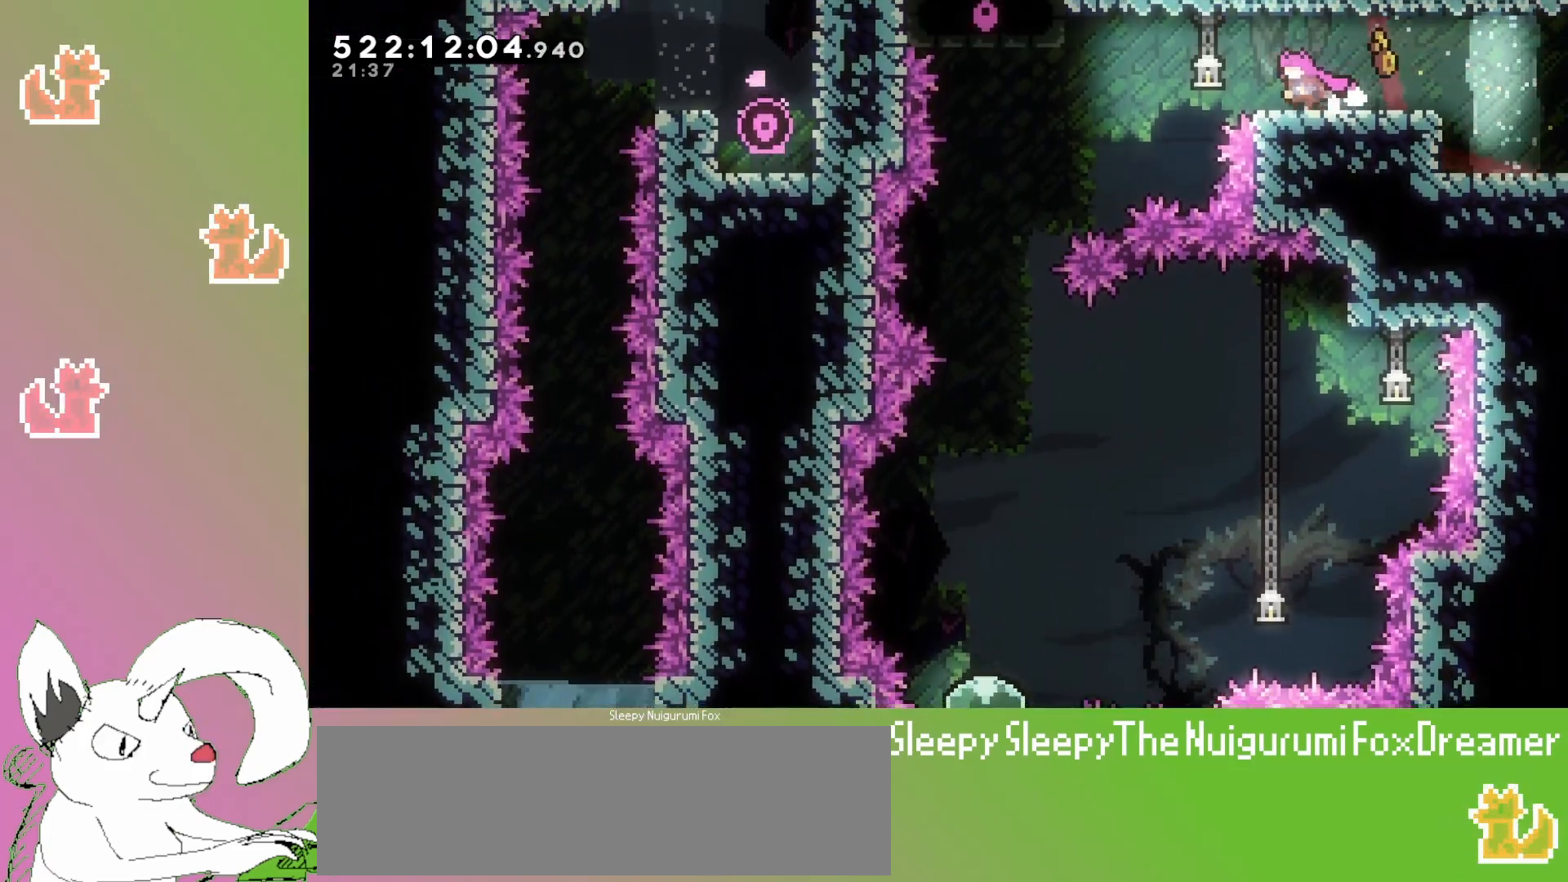
{"keys": ["jump3", "left"], "events": [[50, "jump3", "down"]]}
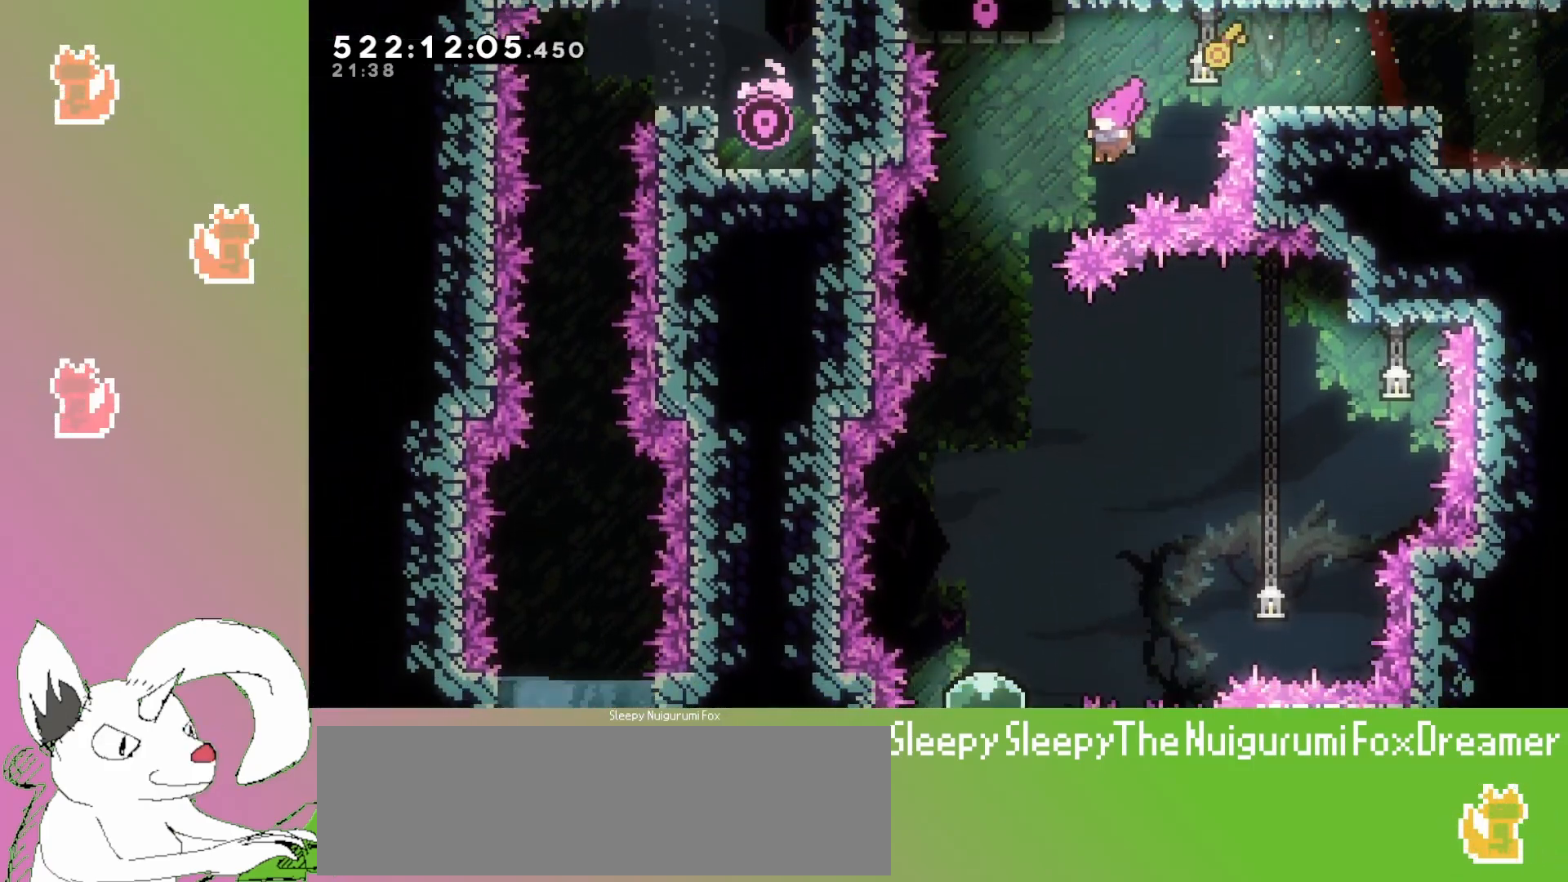
{"keys": [], "events": [[83, "dash", "down"], [217, "left", "up"], [283, "jump3", "up"], [317, "dash", "up"]]}
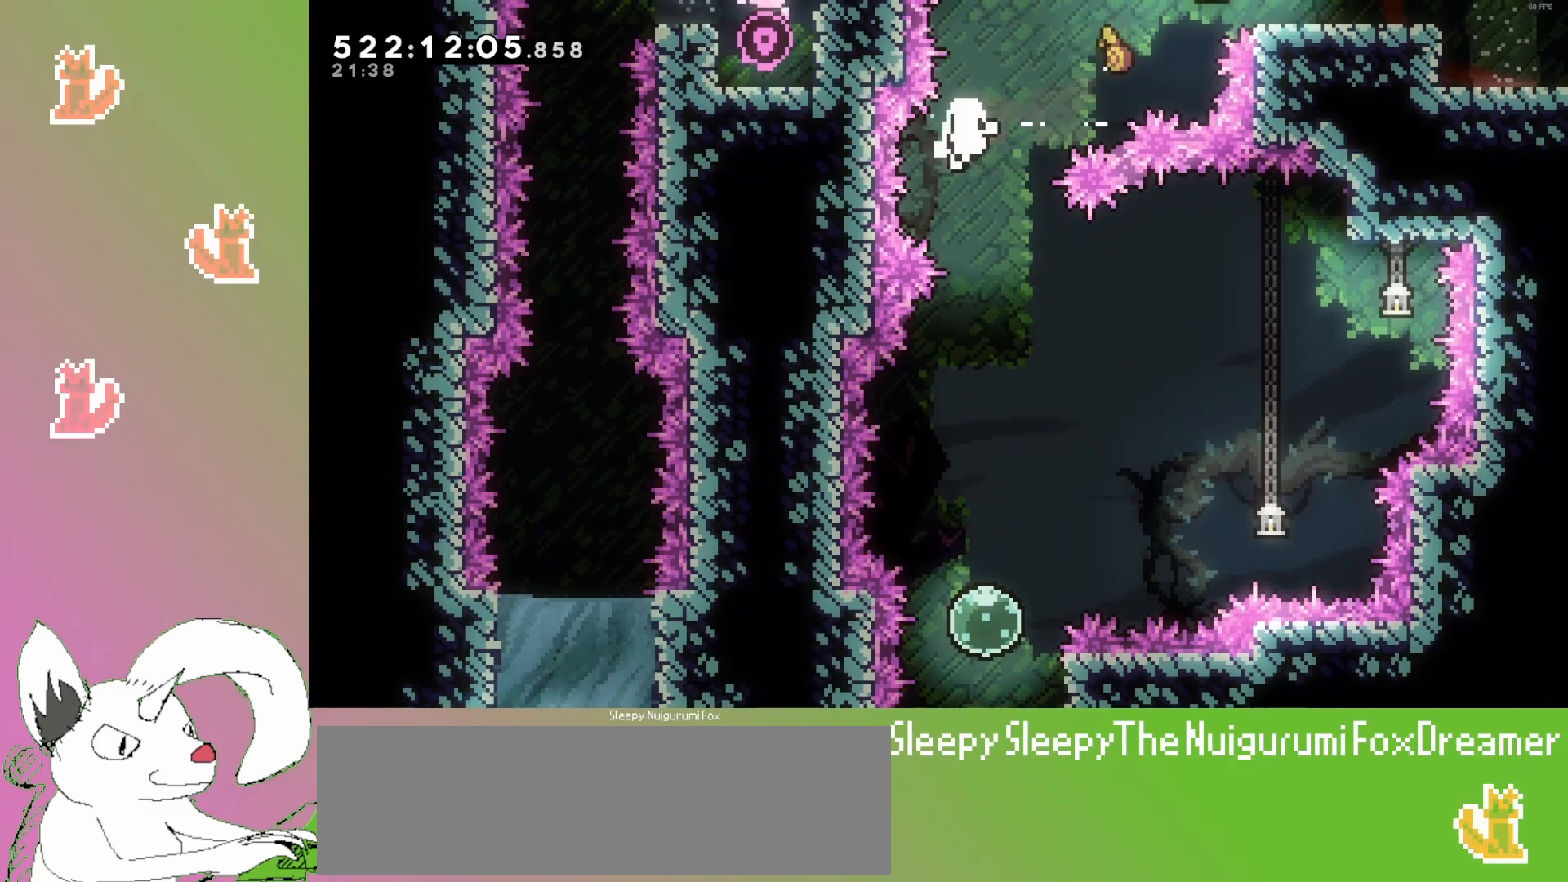
{"keys": ["jump3"], "events": [[33, "jump3", "down"], [150, "jump3", "up"], [233, "jump3", "down"], [317, "jump3", "up"], [417, "jump3", "down"]]}
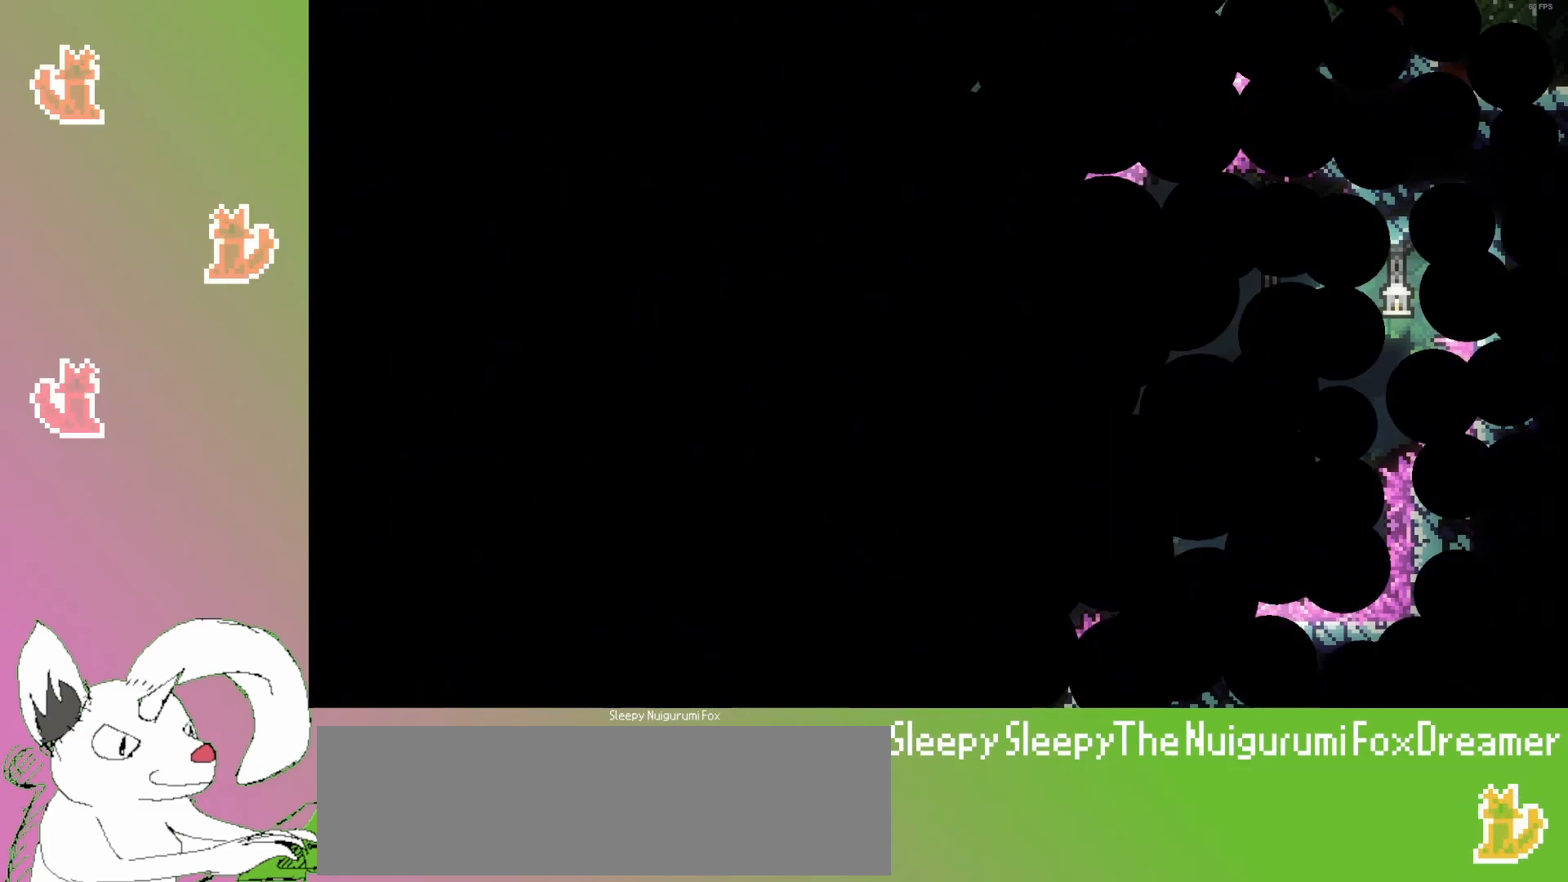
{"keys": [], "events": [[17, "jump3", "up"], [100, "jump3", "down"], [217, "jump3", "up"]]}
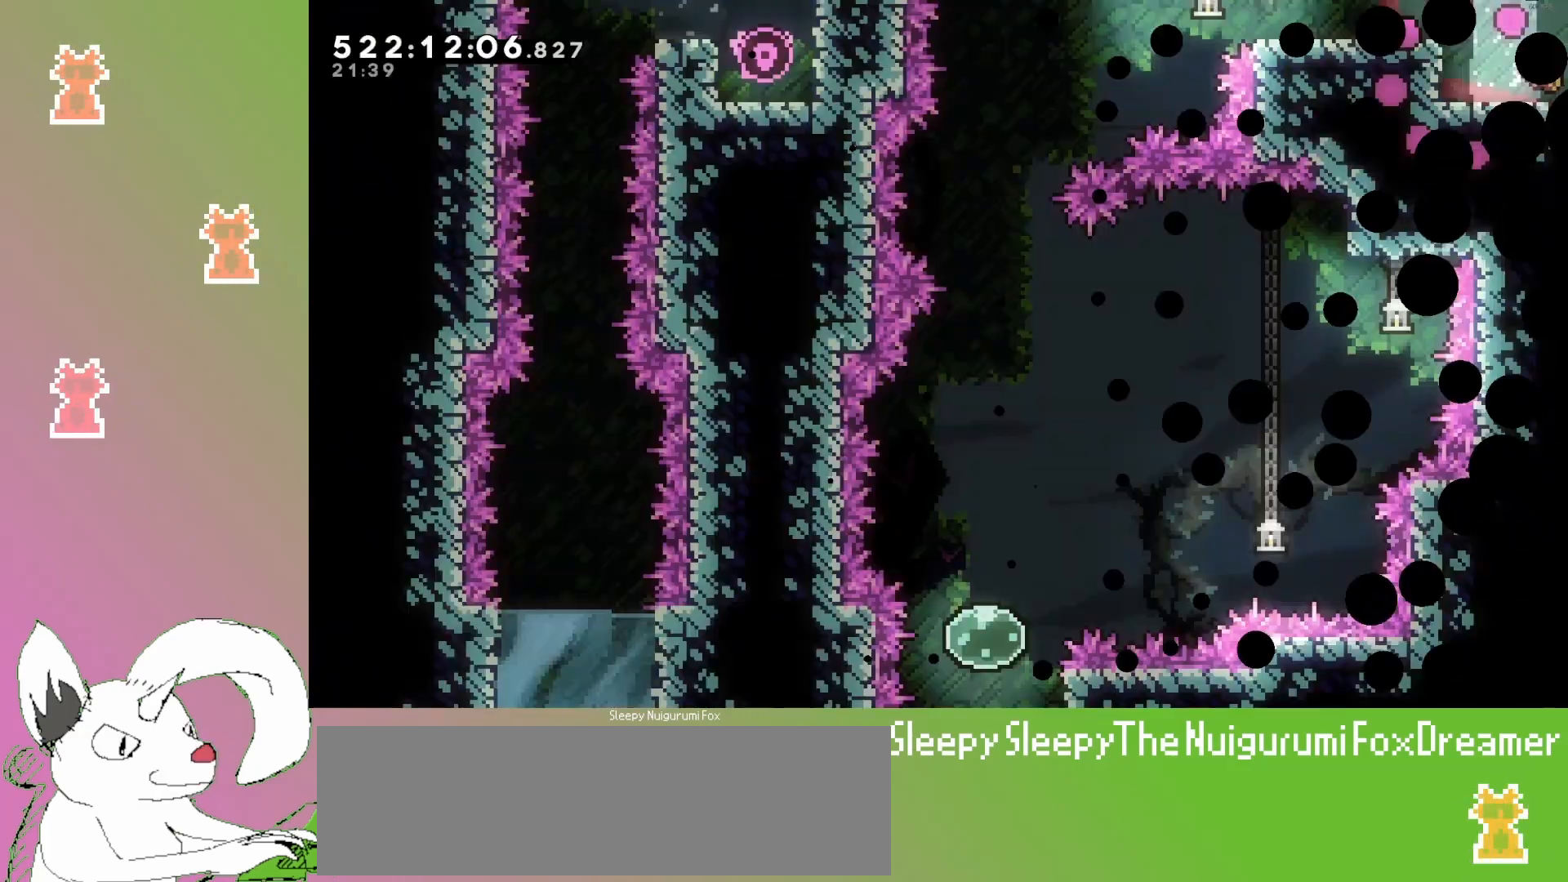
{"keys": [], "events": []}
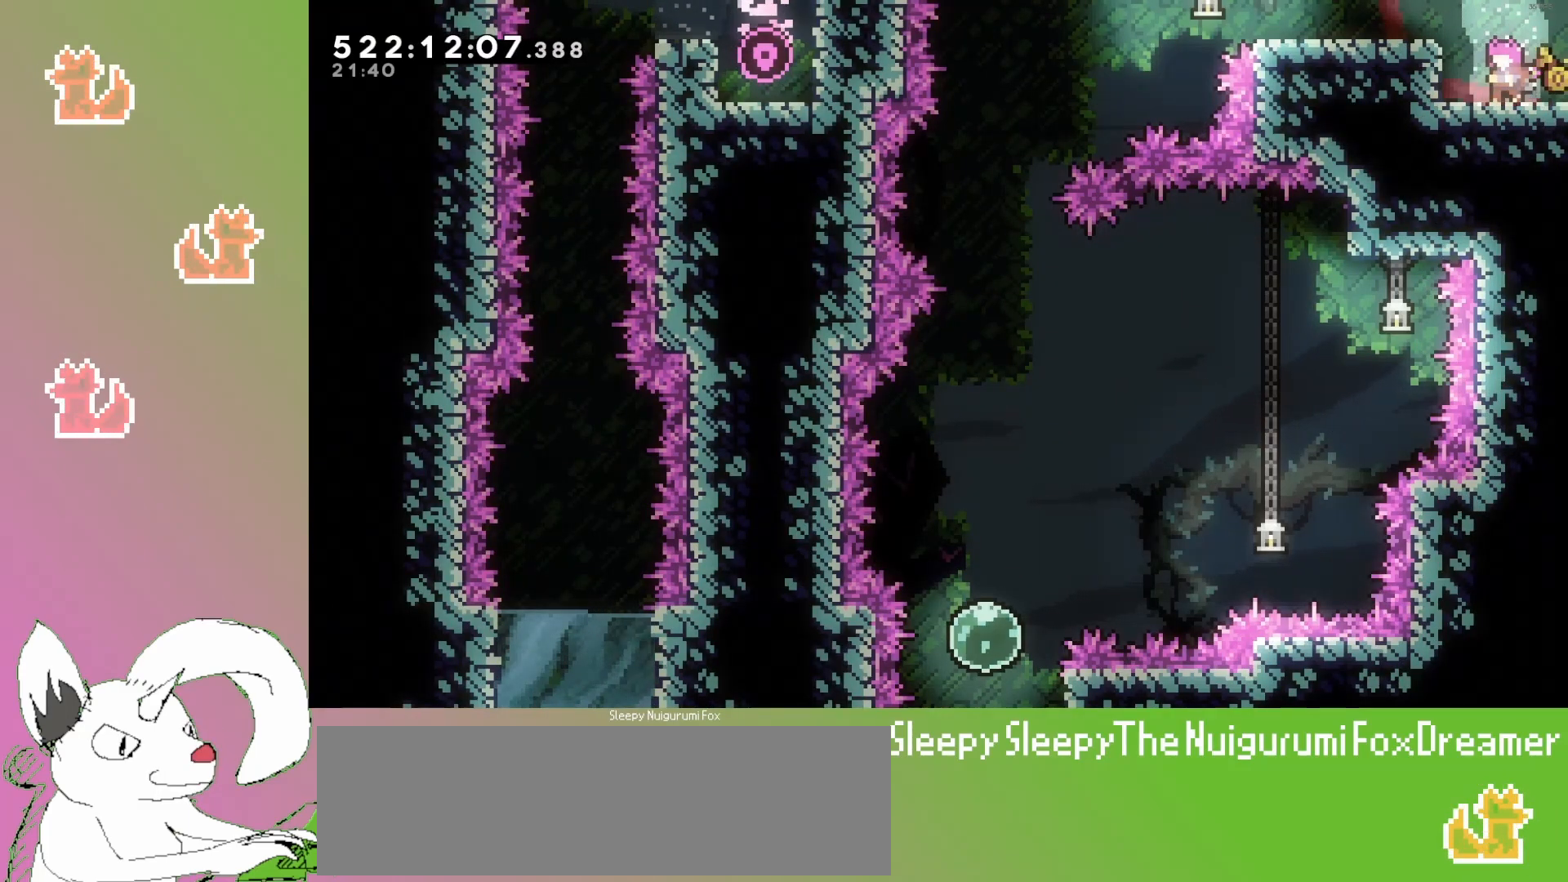
{"keys": [], "events": [[133, "left", "down"], [133, "up", "down"], [150, "dash", "down"], [317, "dash", "up"], [383, "left", "up"], [383, "up", "up"]]}
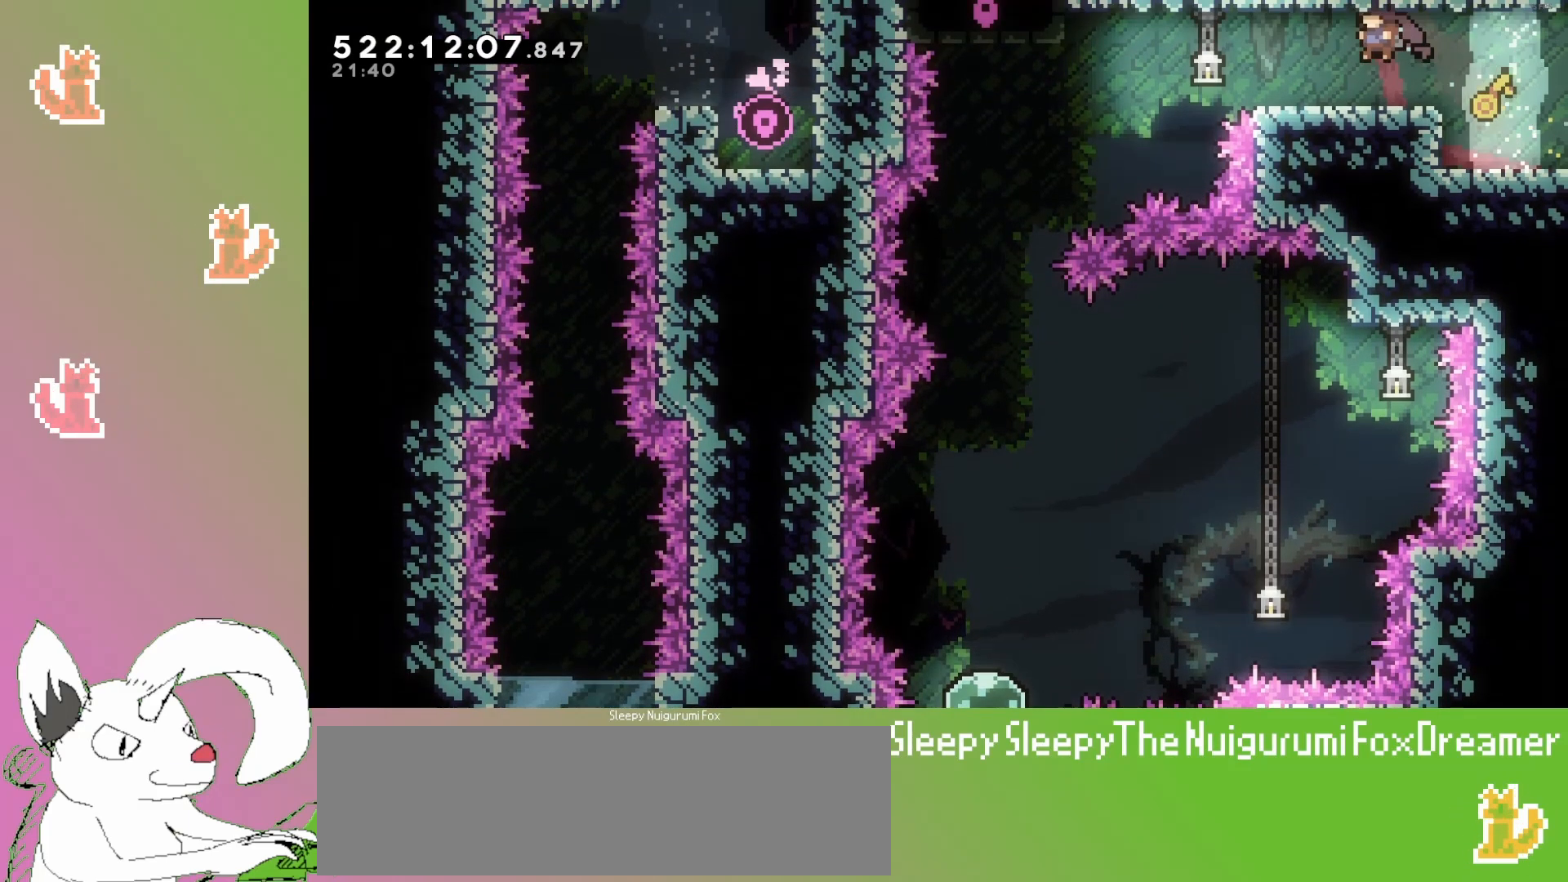
{"keys": ["dash", "left", "up"], "events": [[267, "left", "down"], [317, "up", "down"], [383, "dash", "down"]]}
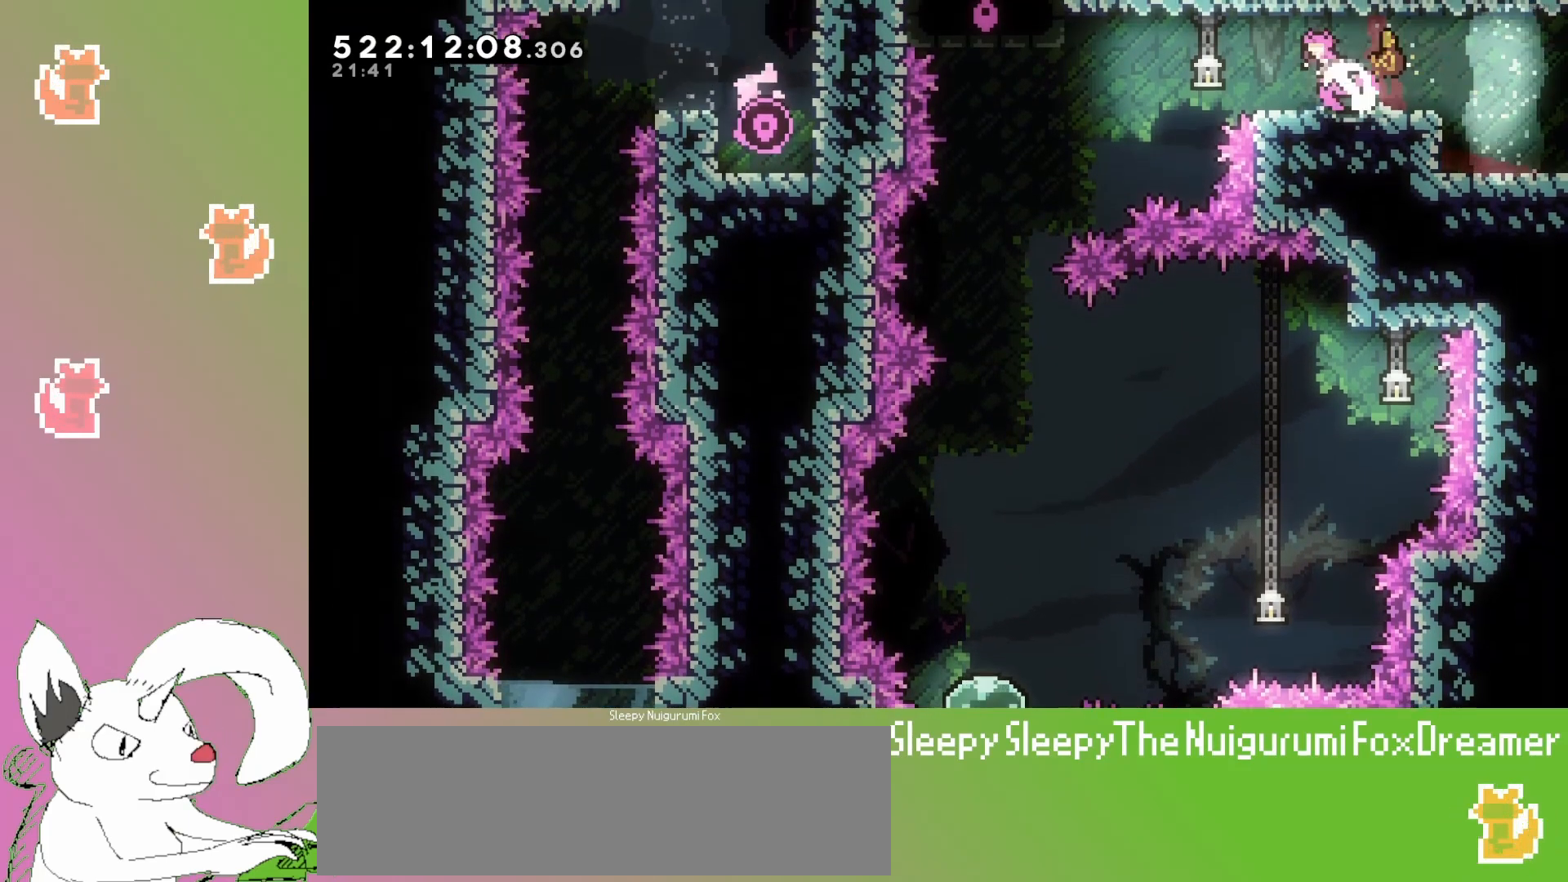
{"keys": ["left", "up"], "events": [[67, "dash", "up"]]}
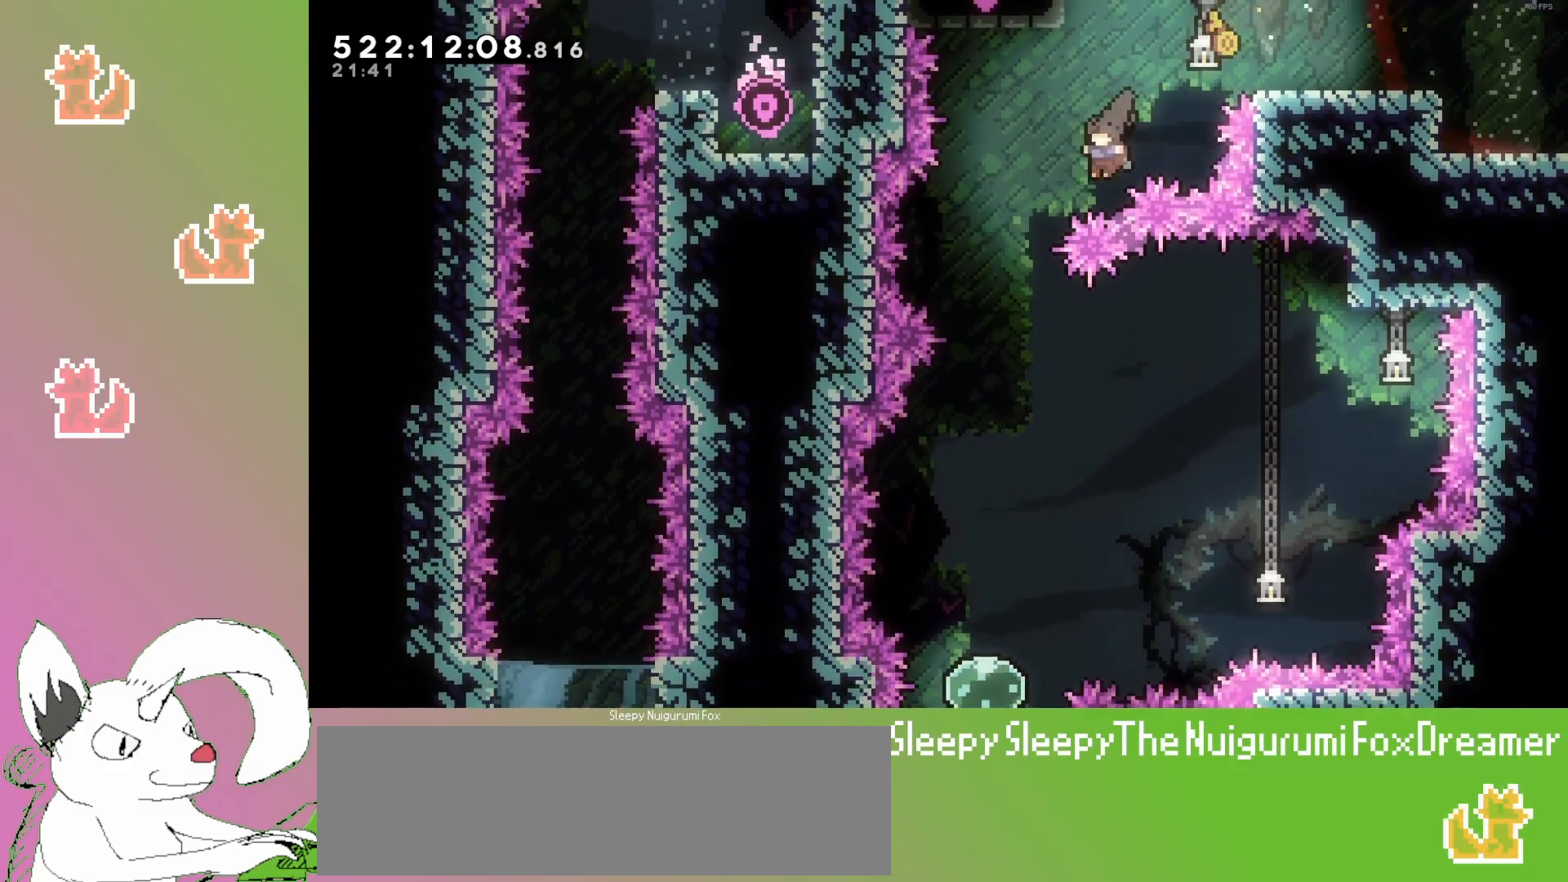
{"keys": ["jump3"], "events": [[33, "jump3", "down"], [167, "jump3", "up"], [167, "left", "up"], [183, "up", "up"], [267, "jump3", "down"], [350, "jump3", "up"], [467, "jump3", "down"]]}
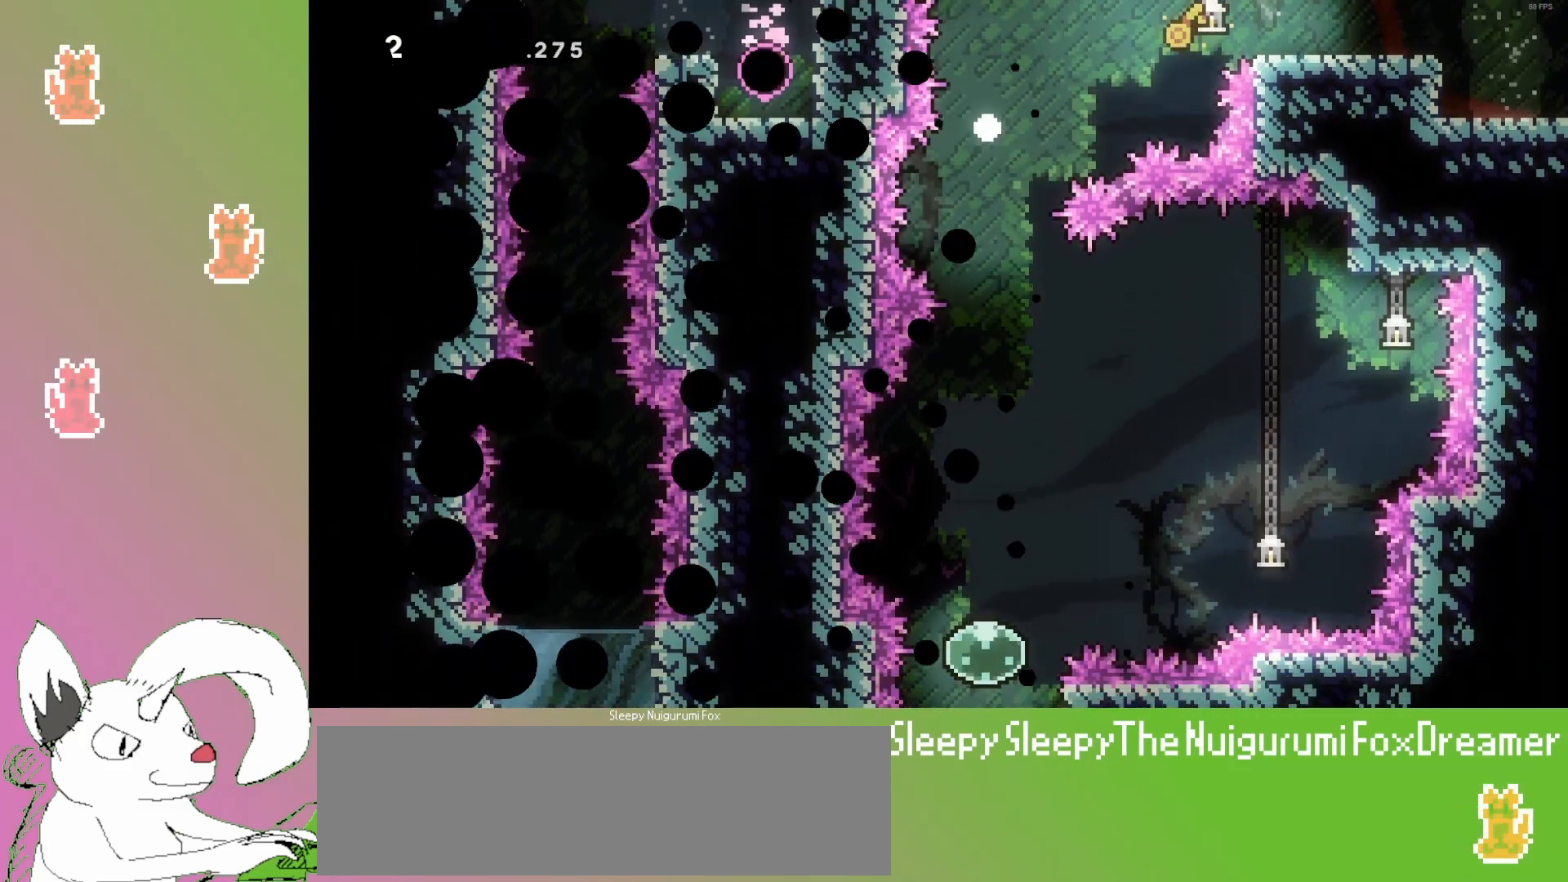
{"keys": [], "events": [[67, "jump3", "up"], [167, "jump3", "down"], [300, "jump3", "up"]]}
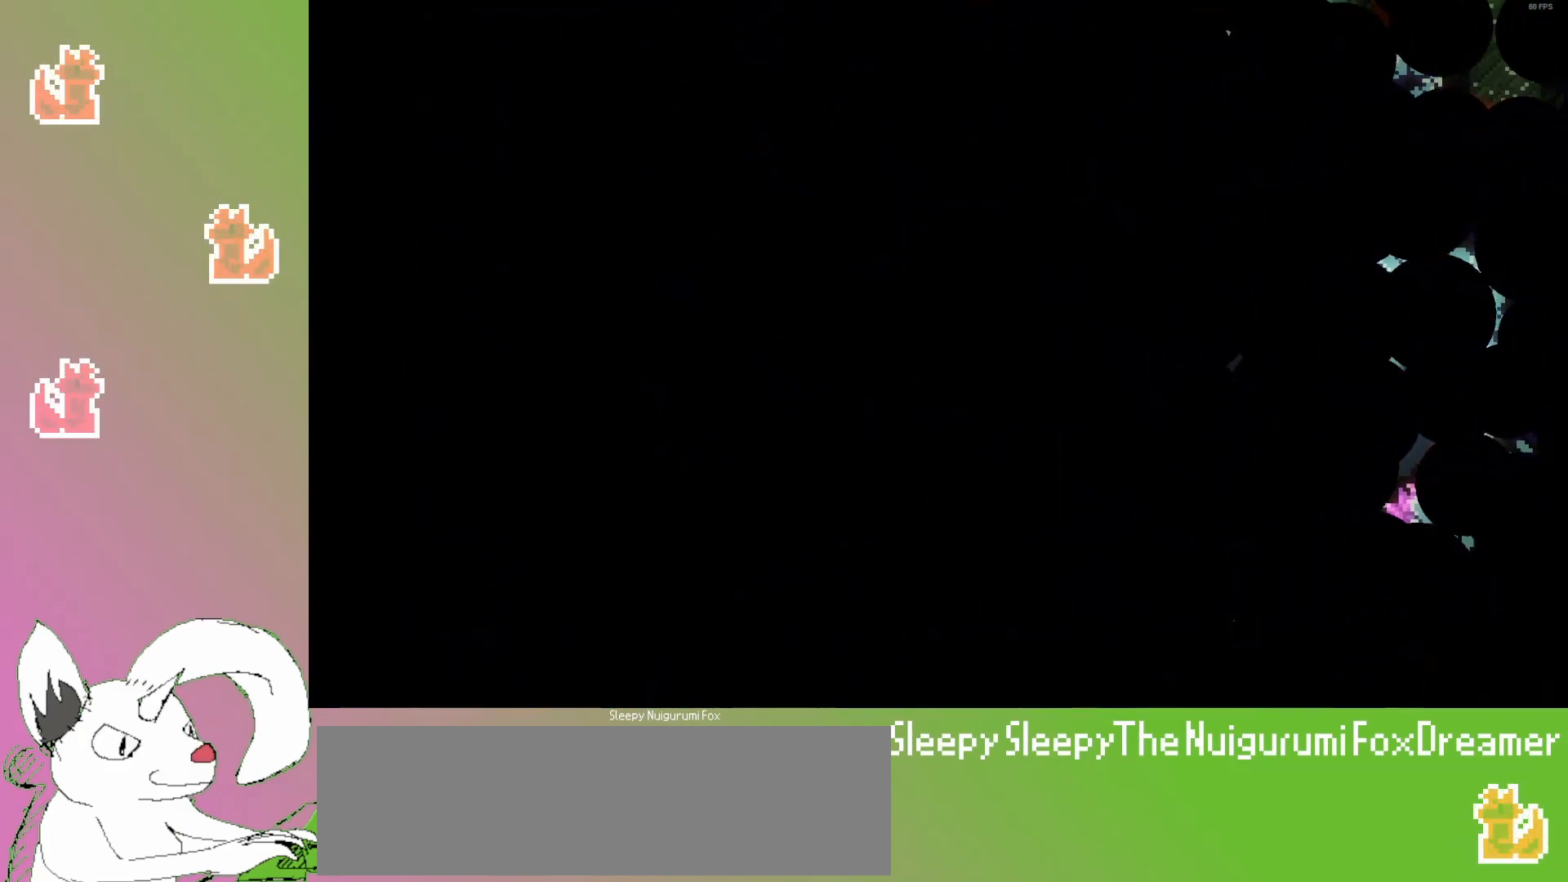
{"keys": [], "events": []}
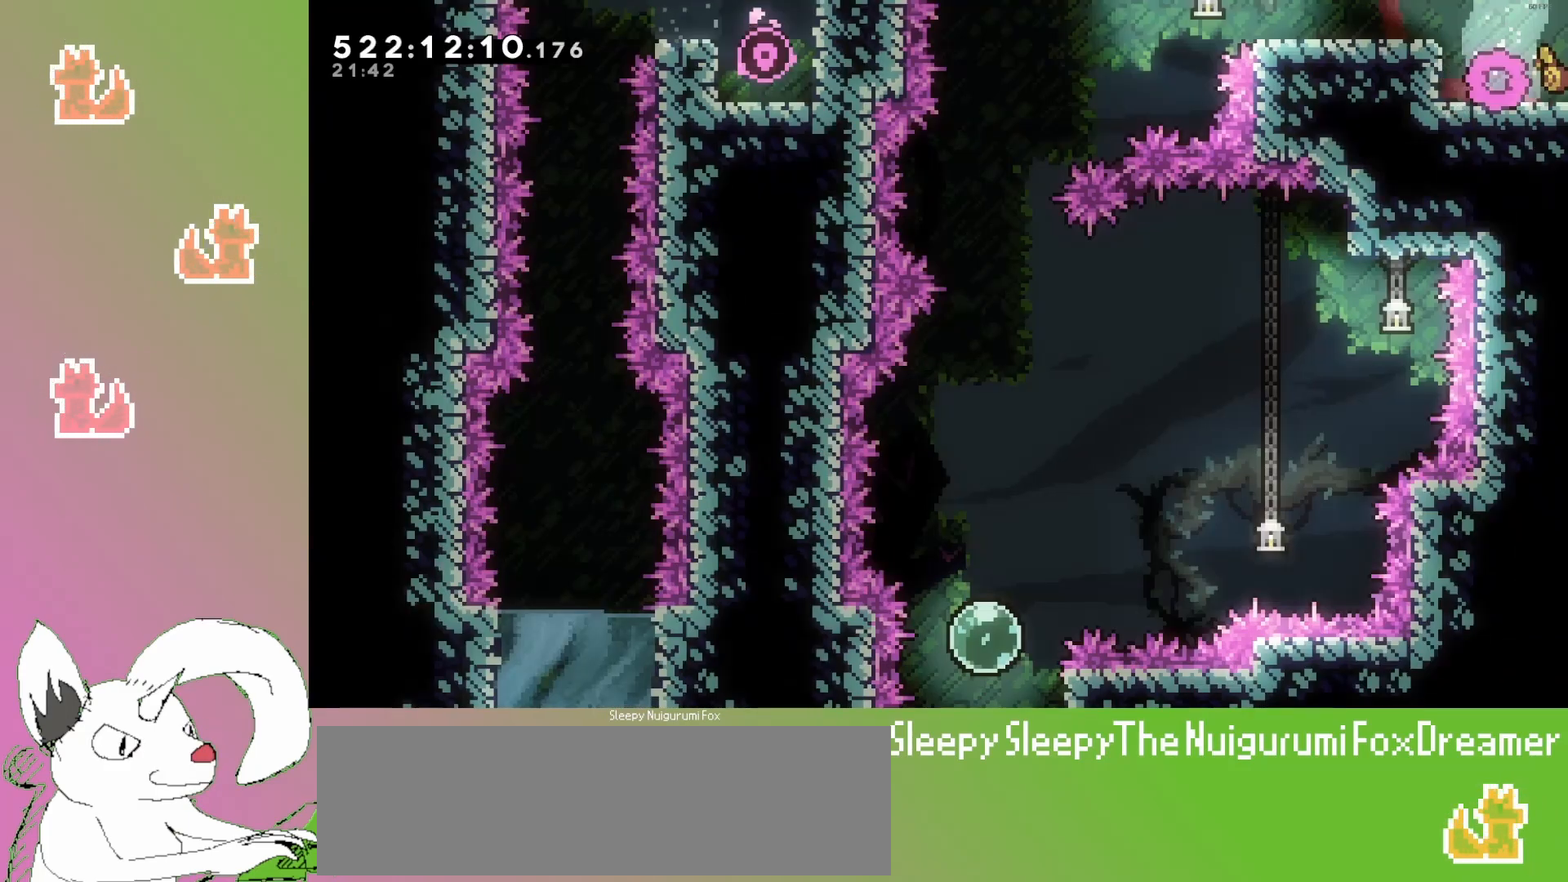
{"keys": [], "events": [[83, "left", "down"], [83, "up", "down"], [100, "jump3", "down"], [200, "dash", "down"], [283, "jump3", "up"], [400, "dash", "up"], [500, "left", "up"], [500, "up", "up"]]}
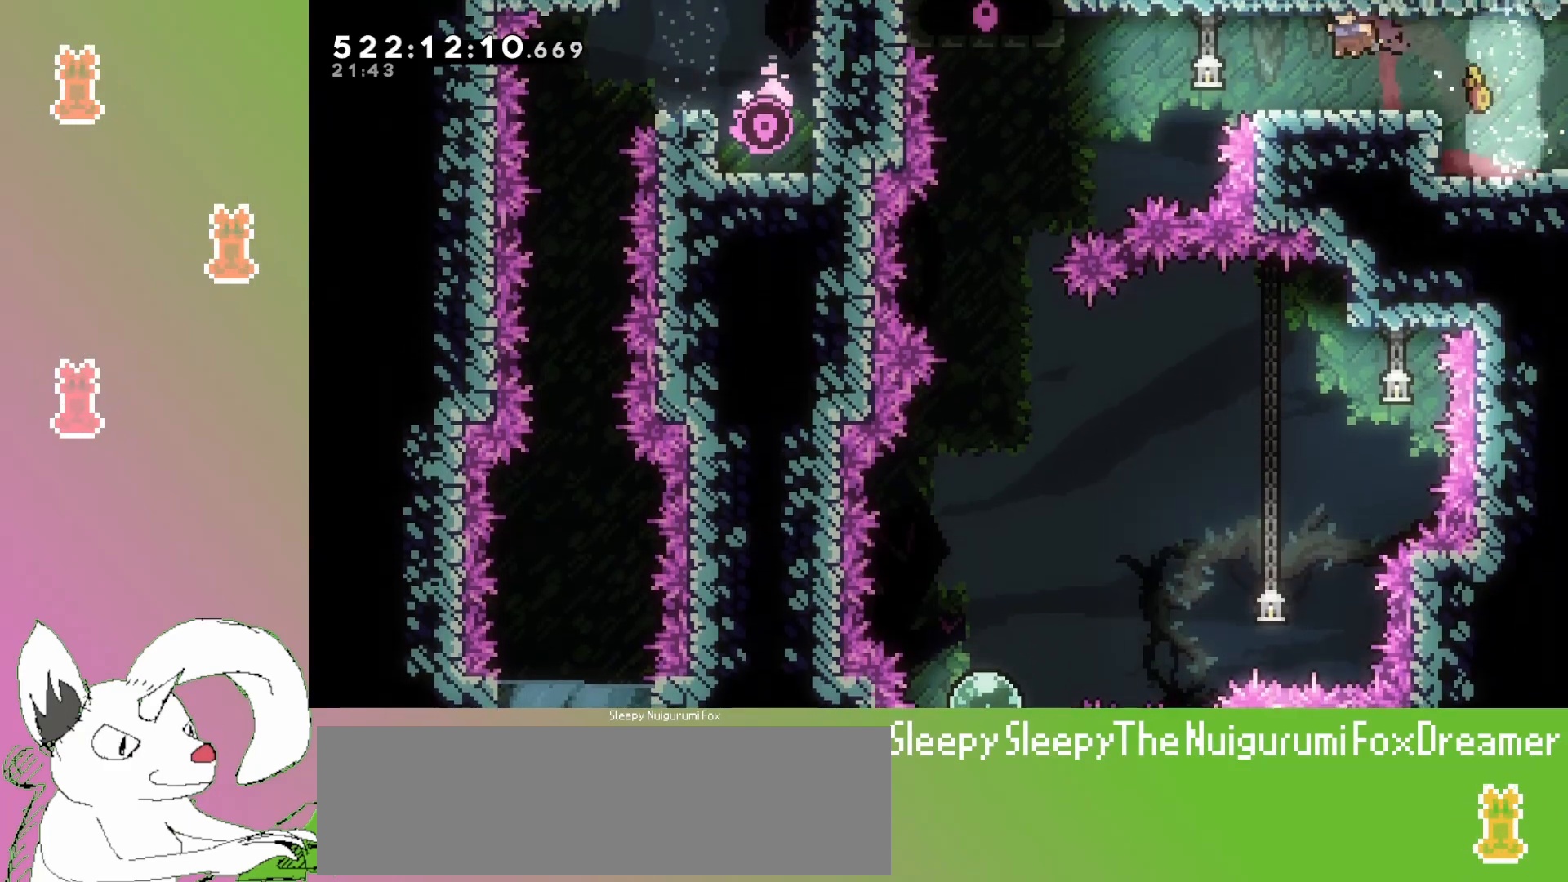
{"keys": ["right"], "events": [[500, "right", "down"]]}
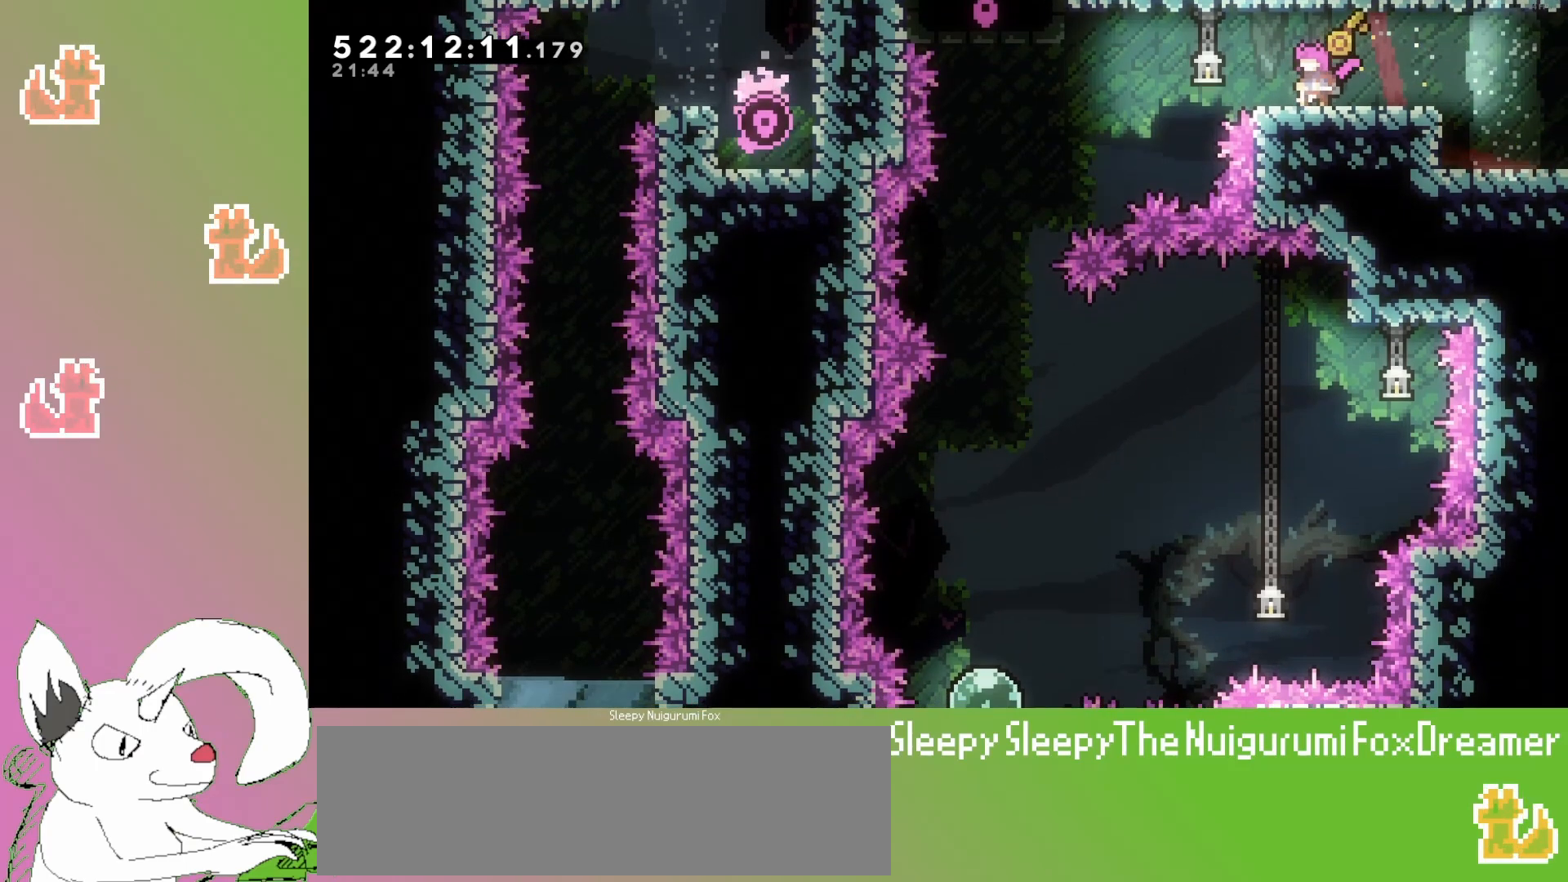
{"keys": ["left"], "events": [[183, "left", "down"], [183, "right", "up"], [233, "dash", "down"], [383, "dash", "up"], [417, "jump3", "down"], [483, "jump3", "up"]]}
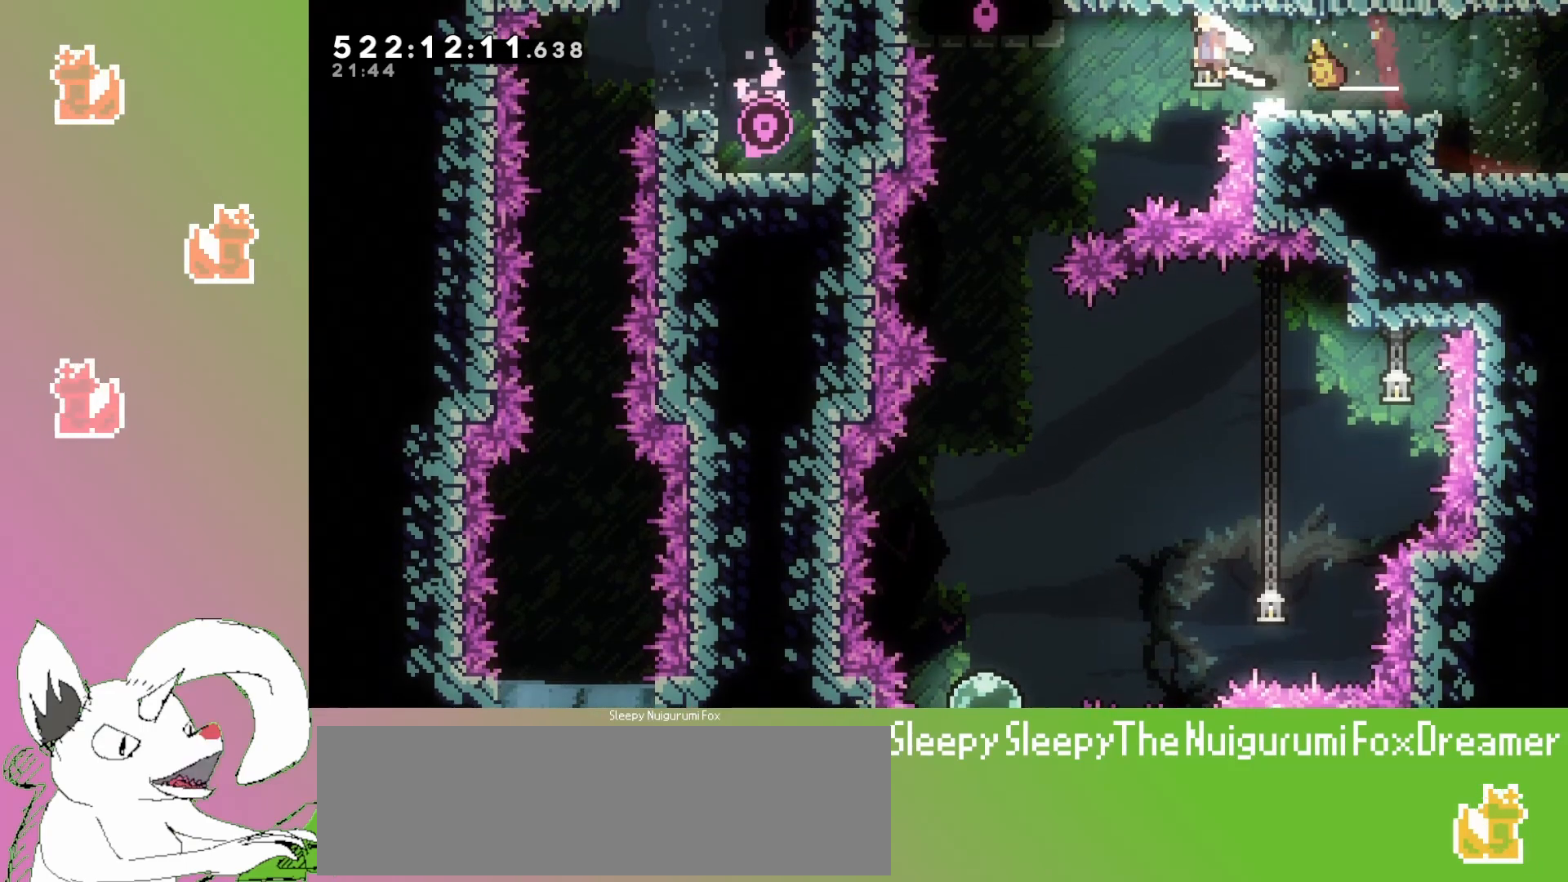
{"keys": ["left"], "events": [[333, "left", "up"], [500, "left", "down"]]}
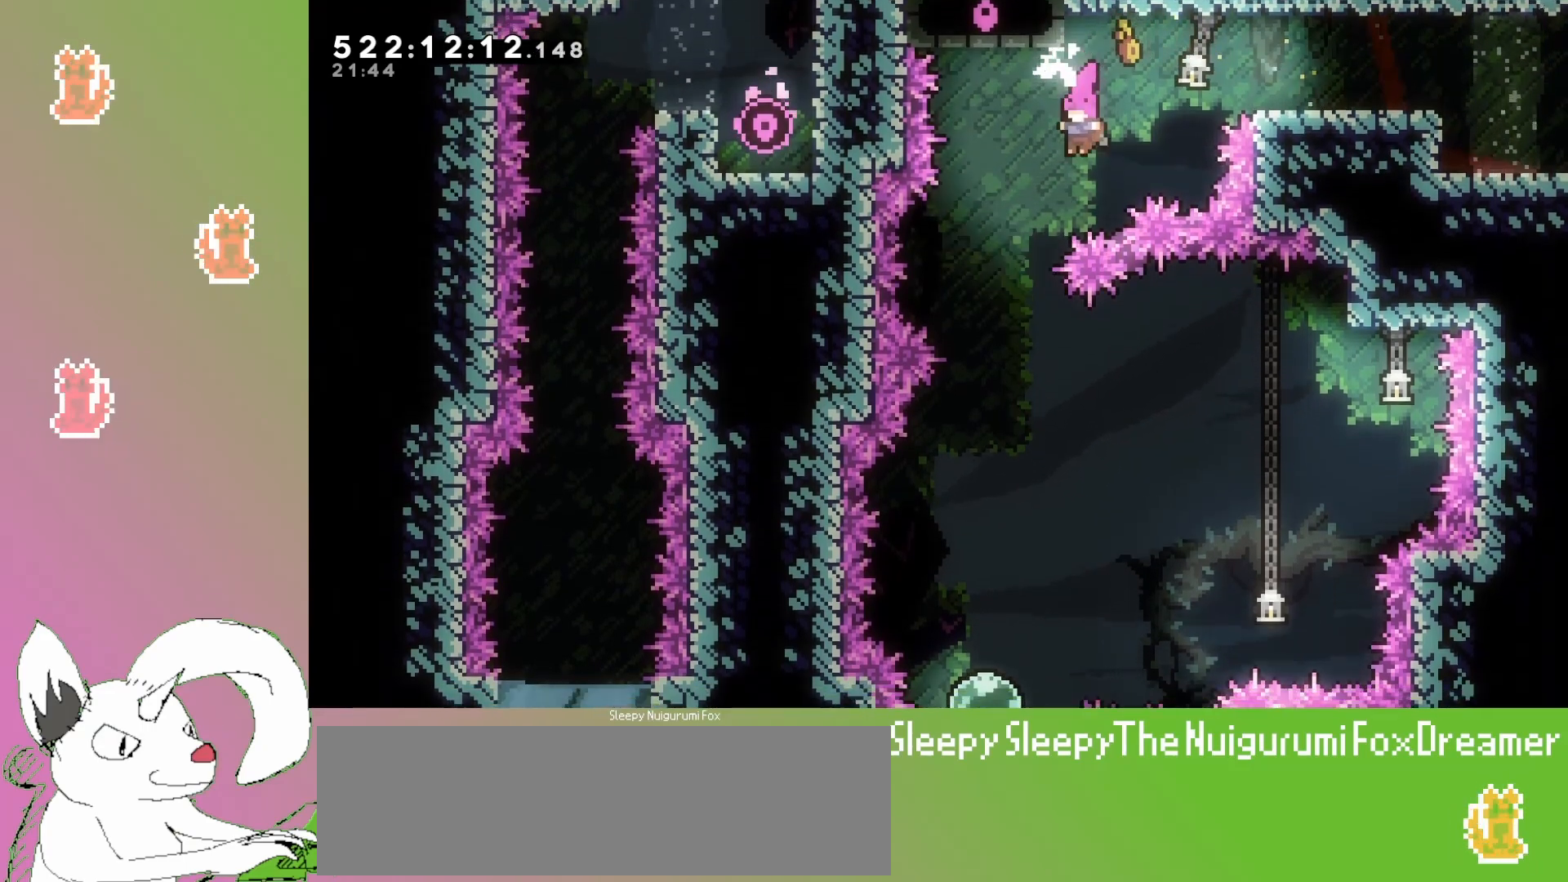
{"keys": [], "events": [[217, "left", "up"]]}
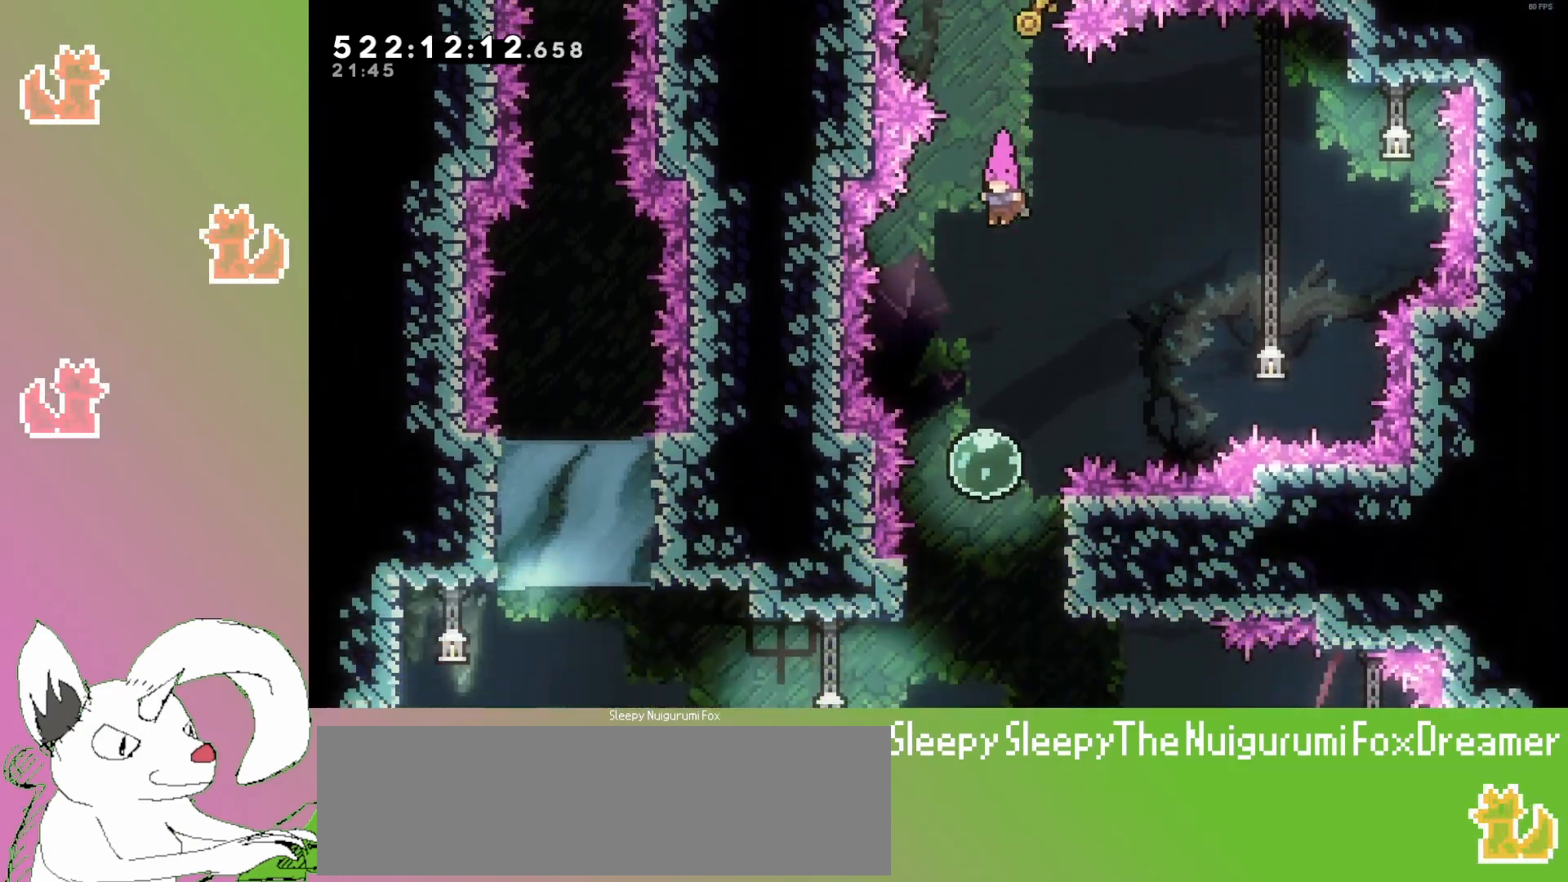
{"keys": ["down"], "events": [[133, "down", "down"], [333, "dash", "down"], [483, "dash", "up"]]}
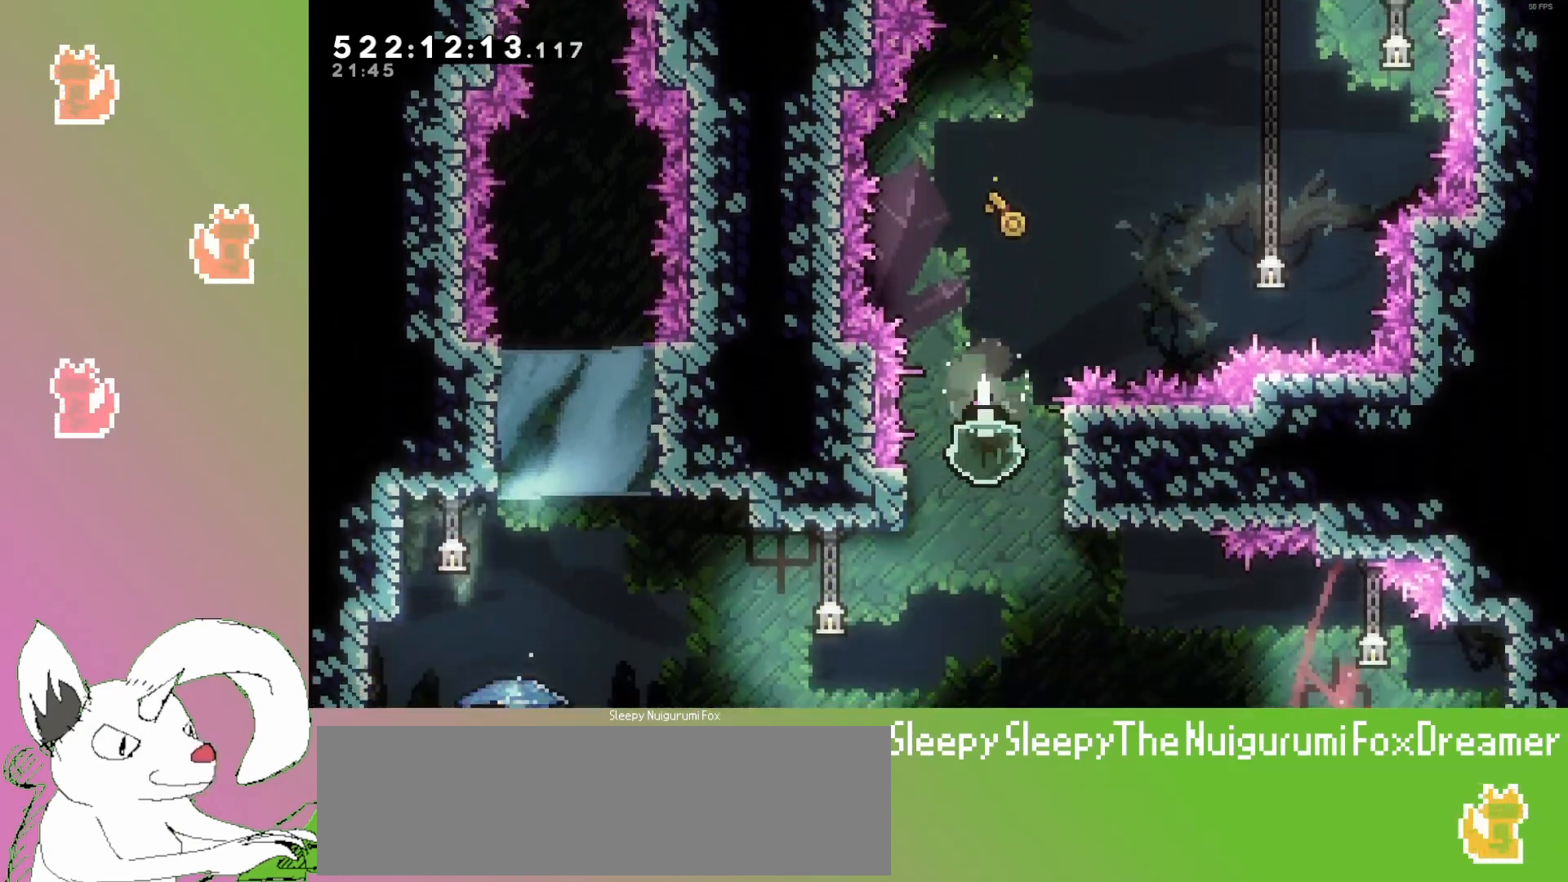
{"keys": ["down"], "events": []}
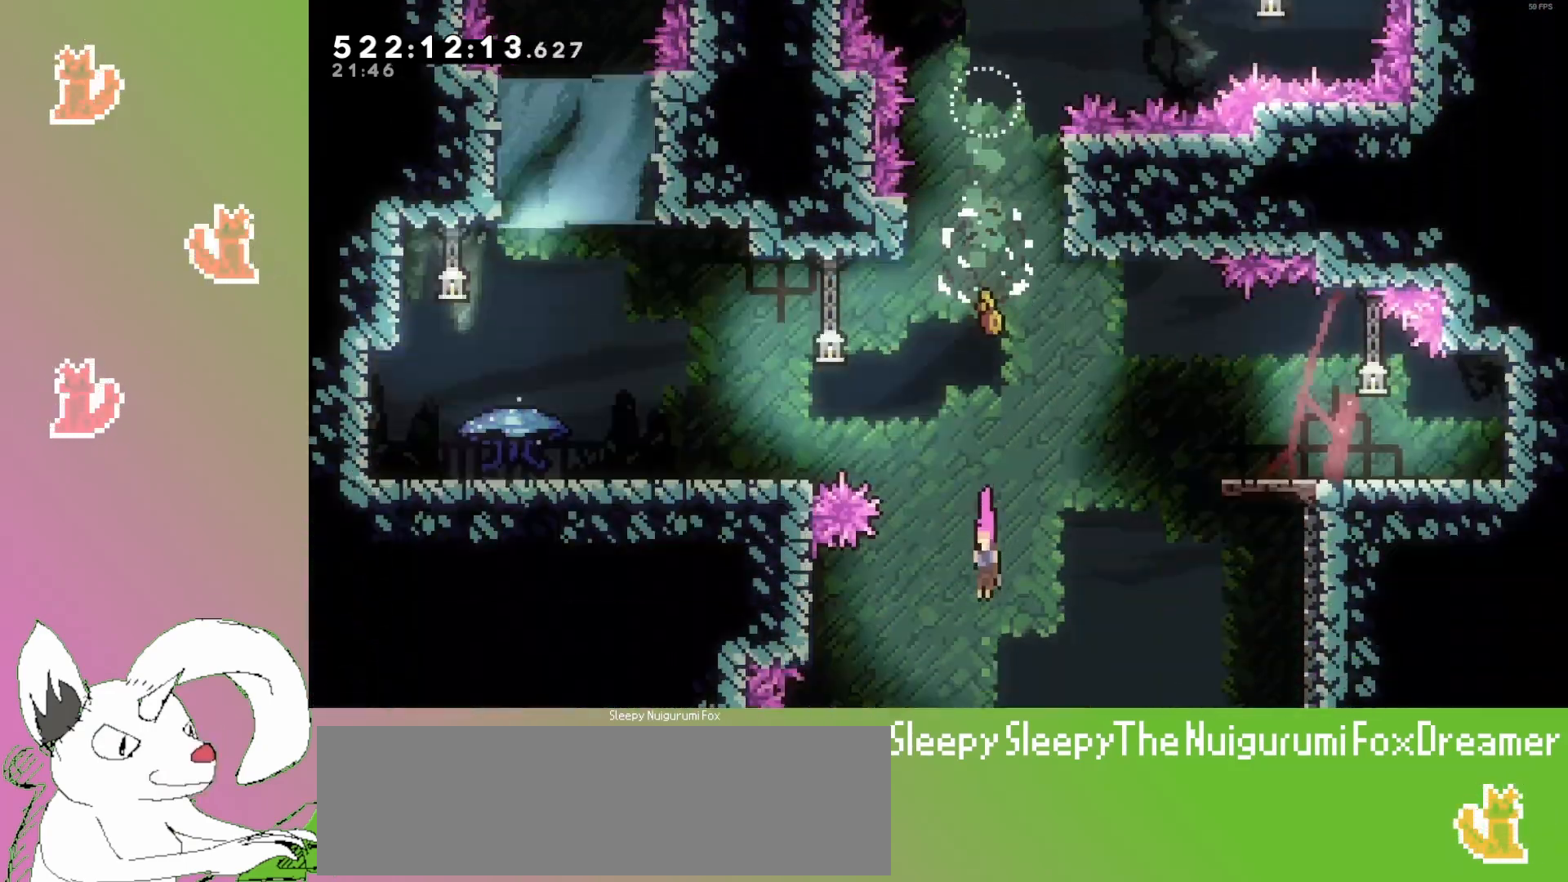
{"keys": ["down"], "events": []}
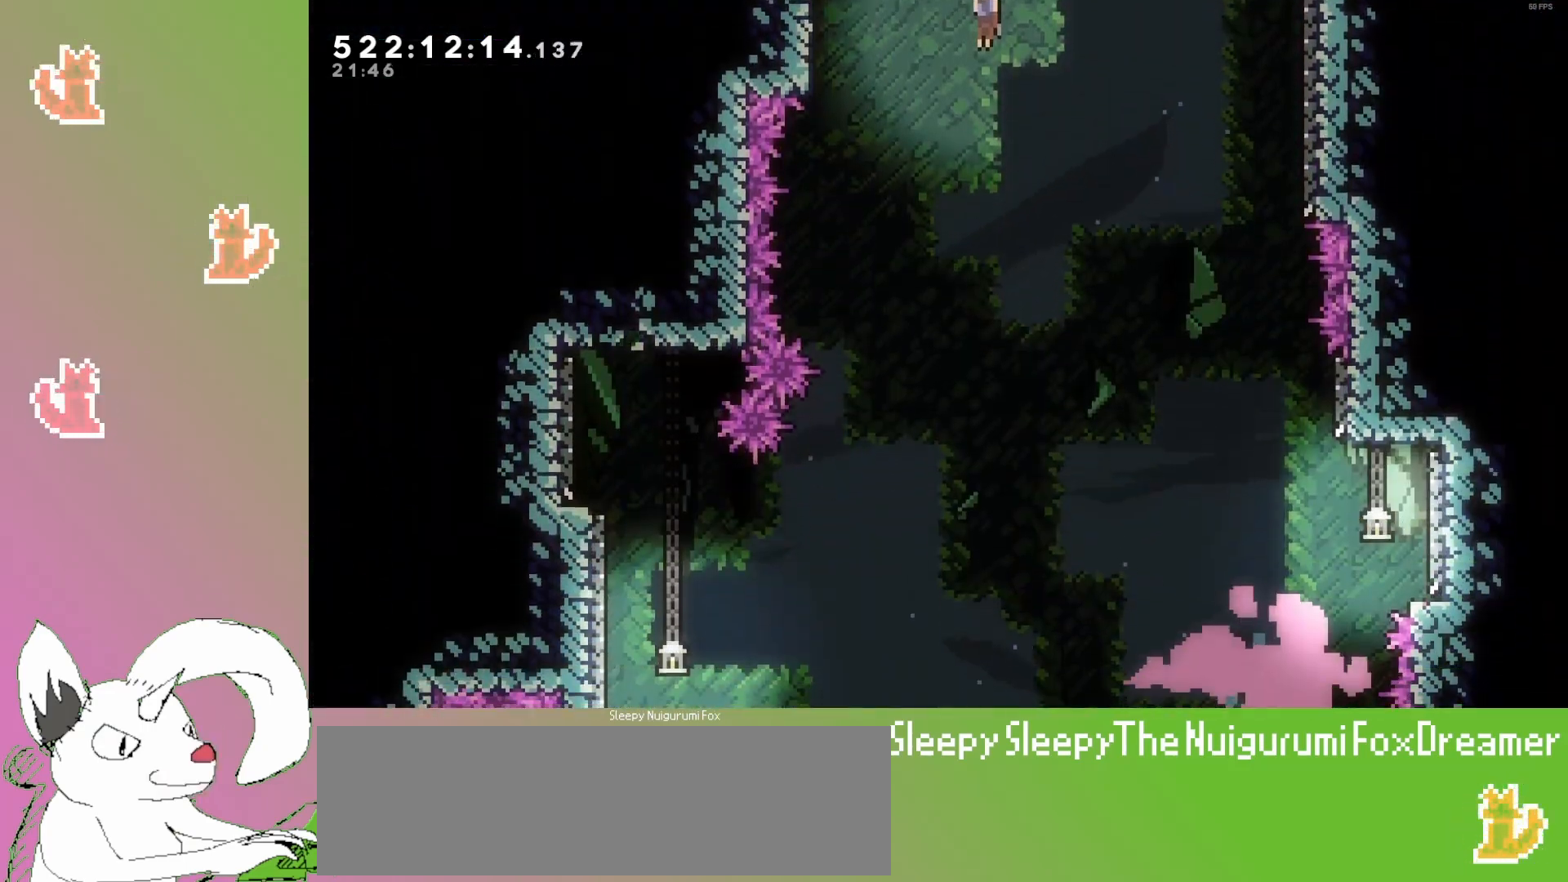
{"keys": ["down"], "events": []}
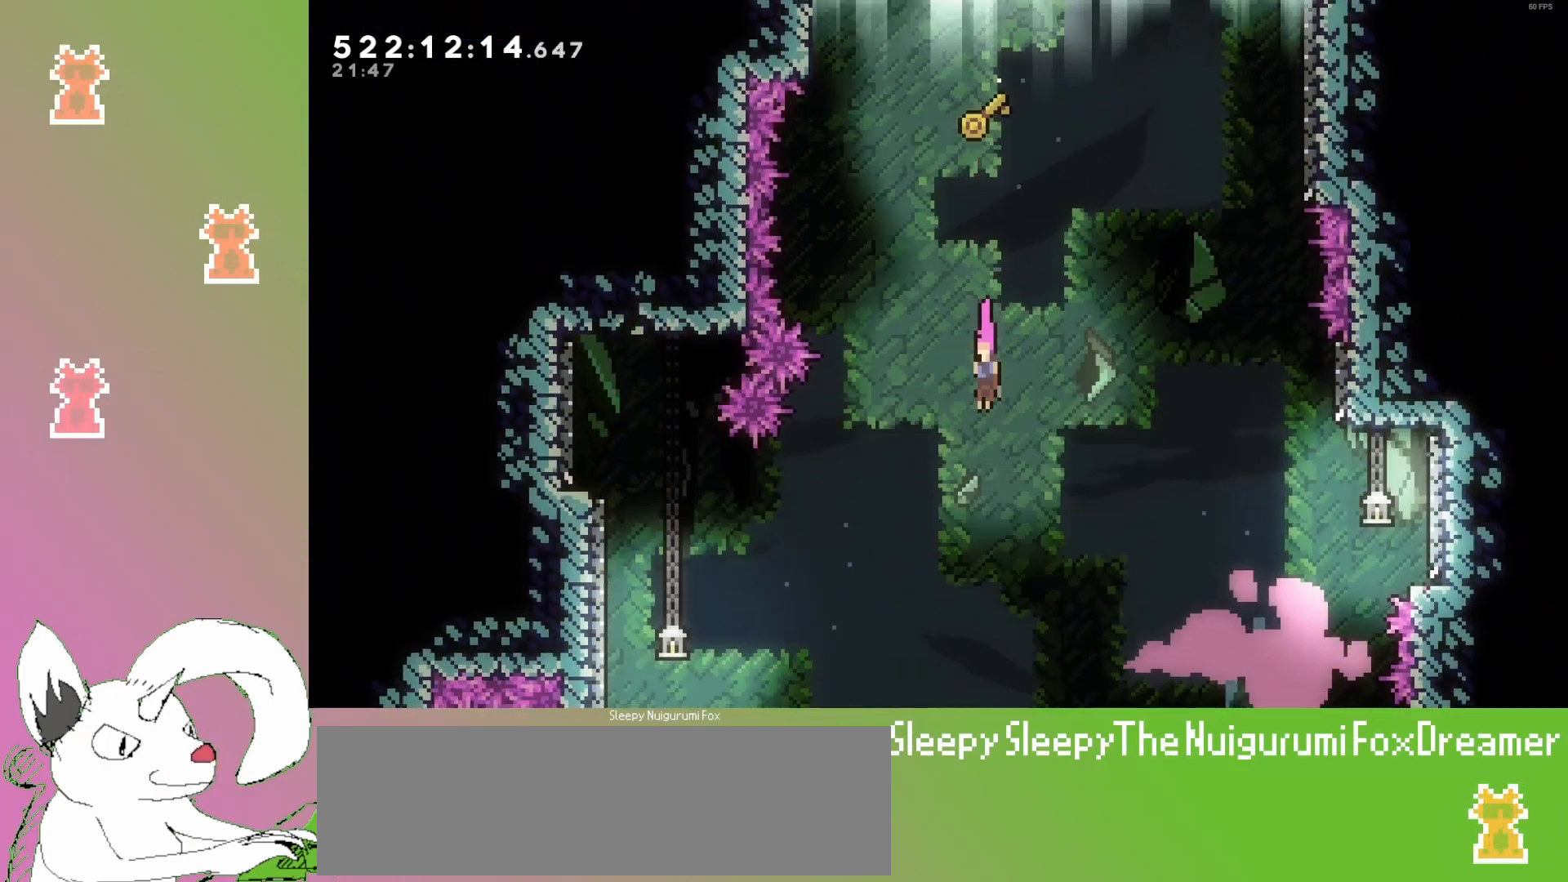
{"keys": ["down"], "events": []}
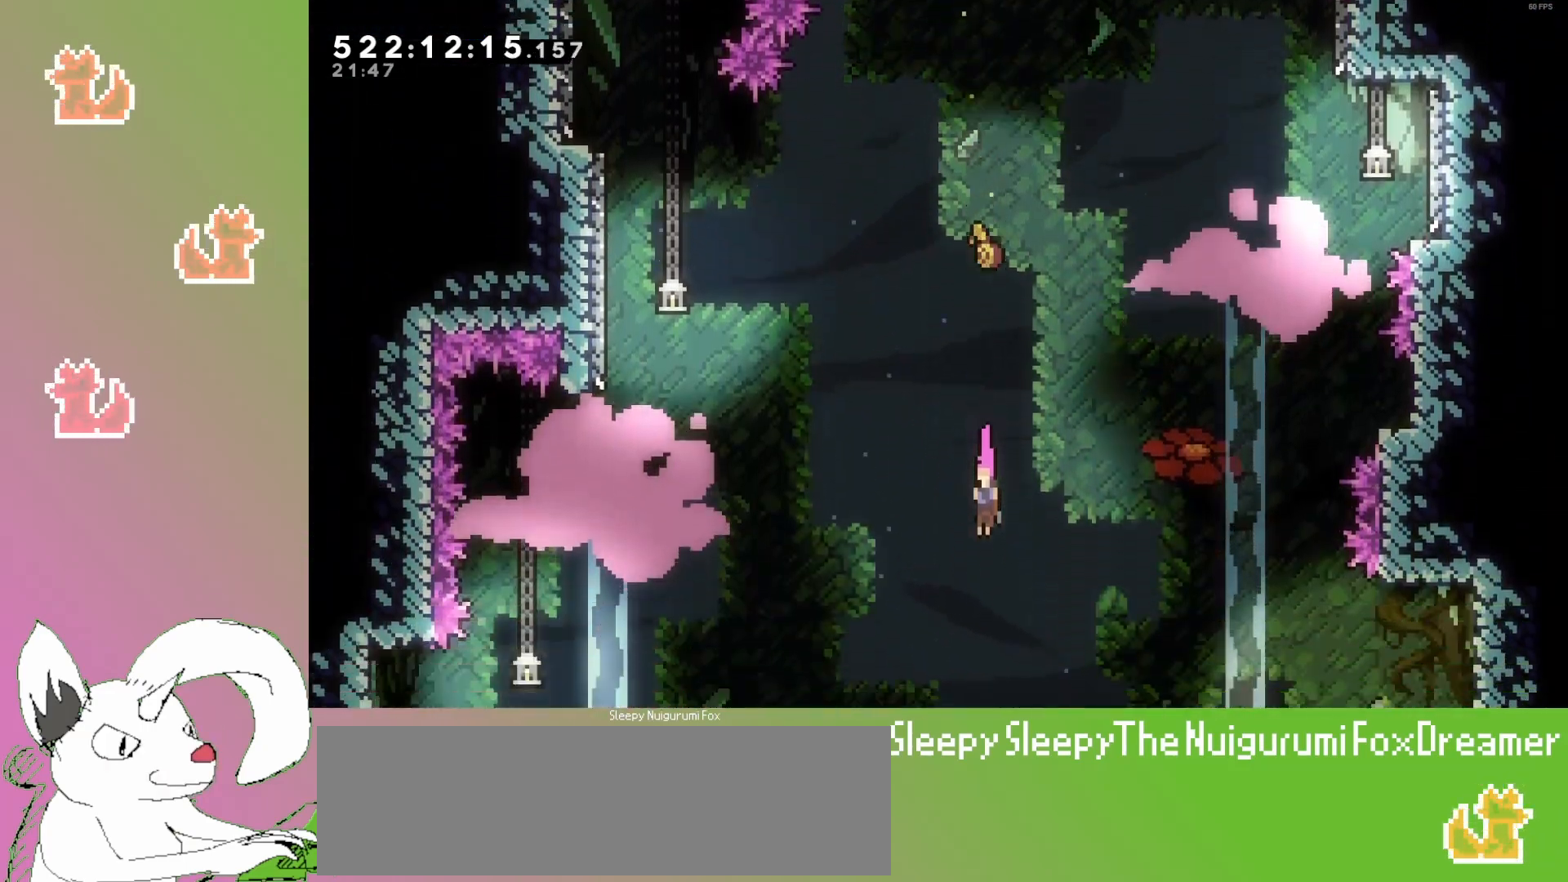
{"keys": ["down"], "events": []}
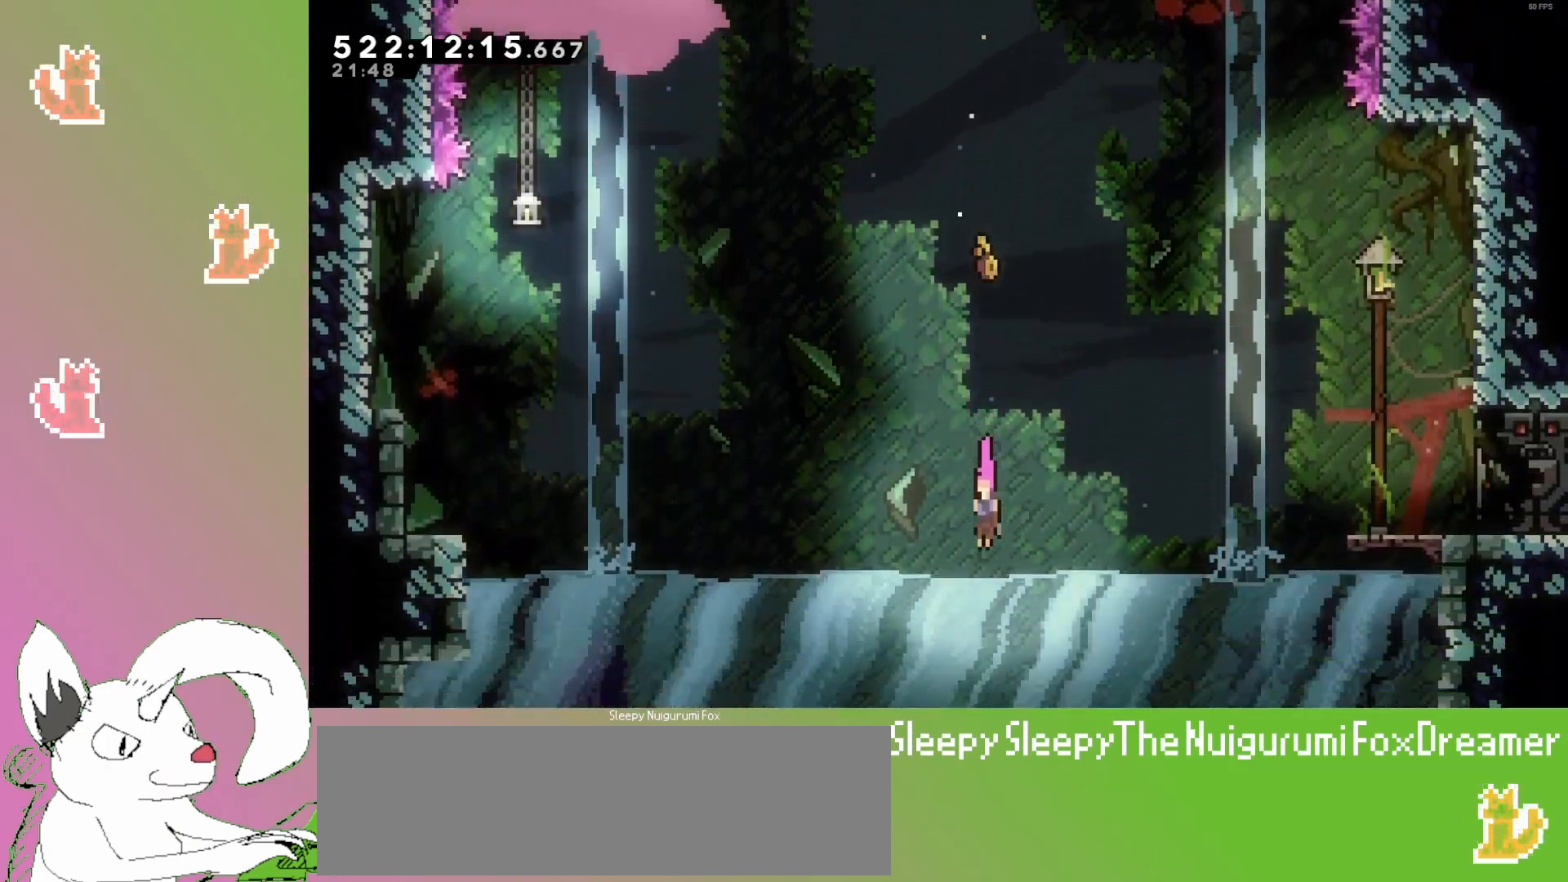
{"keys": ["dash", "right", "up"], "events": [[117, "right", "down"], [217, "down", "up"], [367, "up", "down"], [400, "dash", "down"]]}
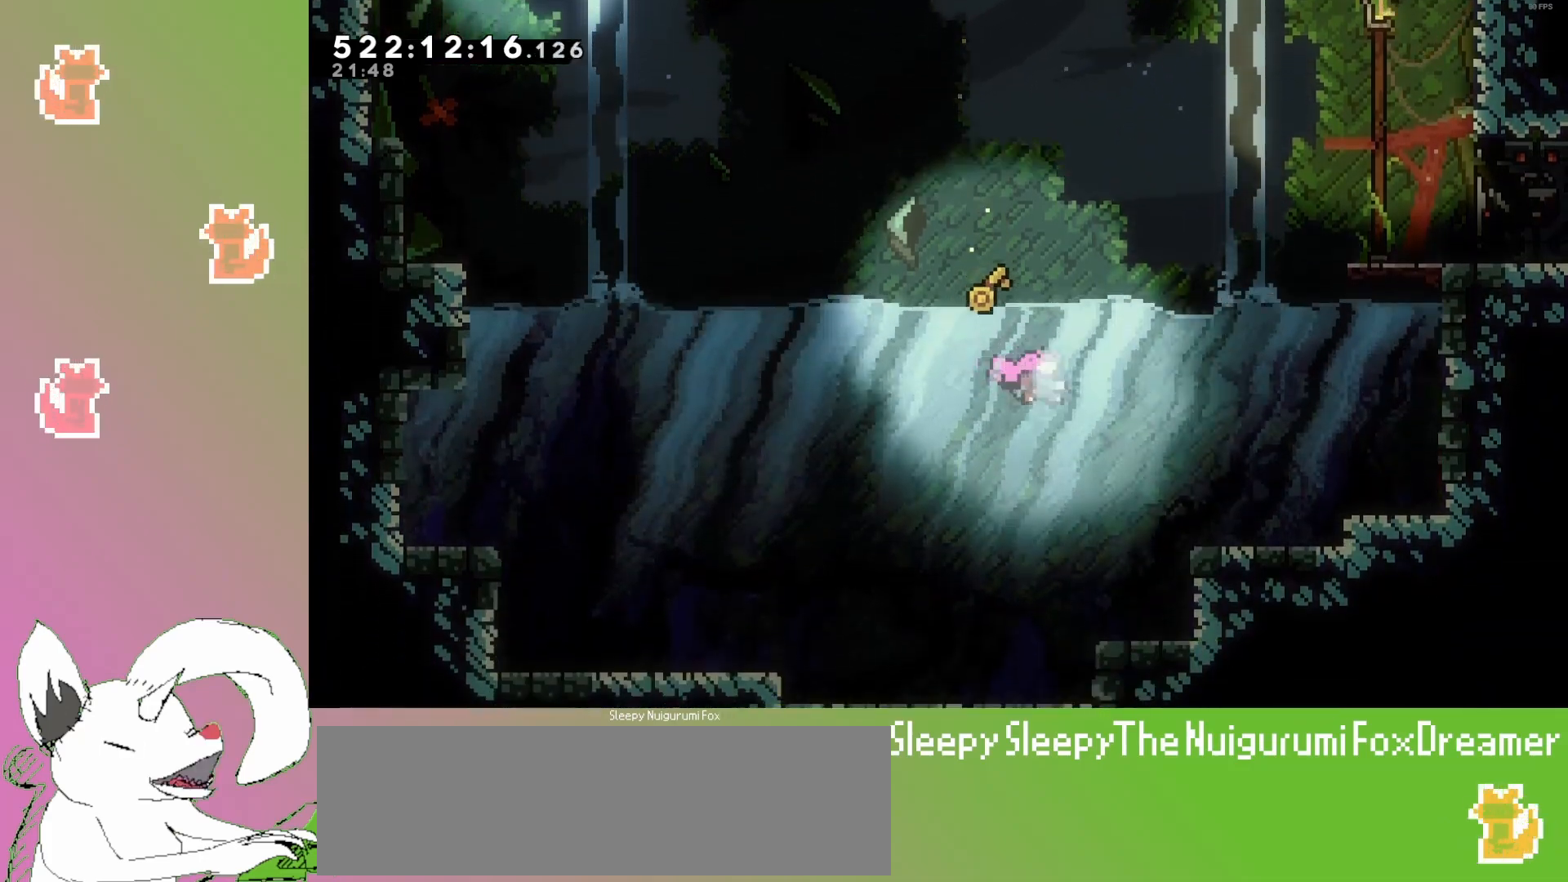
{"keys": ["right", "up"], "events": [[100, "dash", "up"], [217, "dash", "down"], [483, "dash", "up"]]}
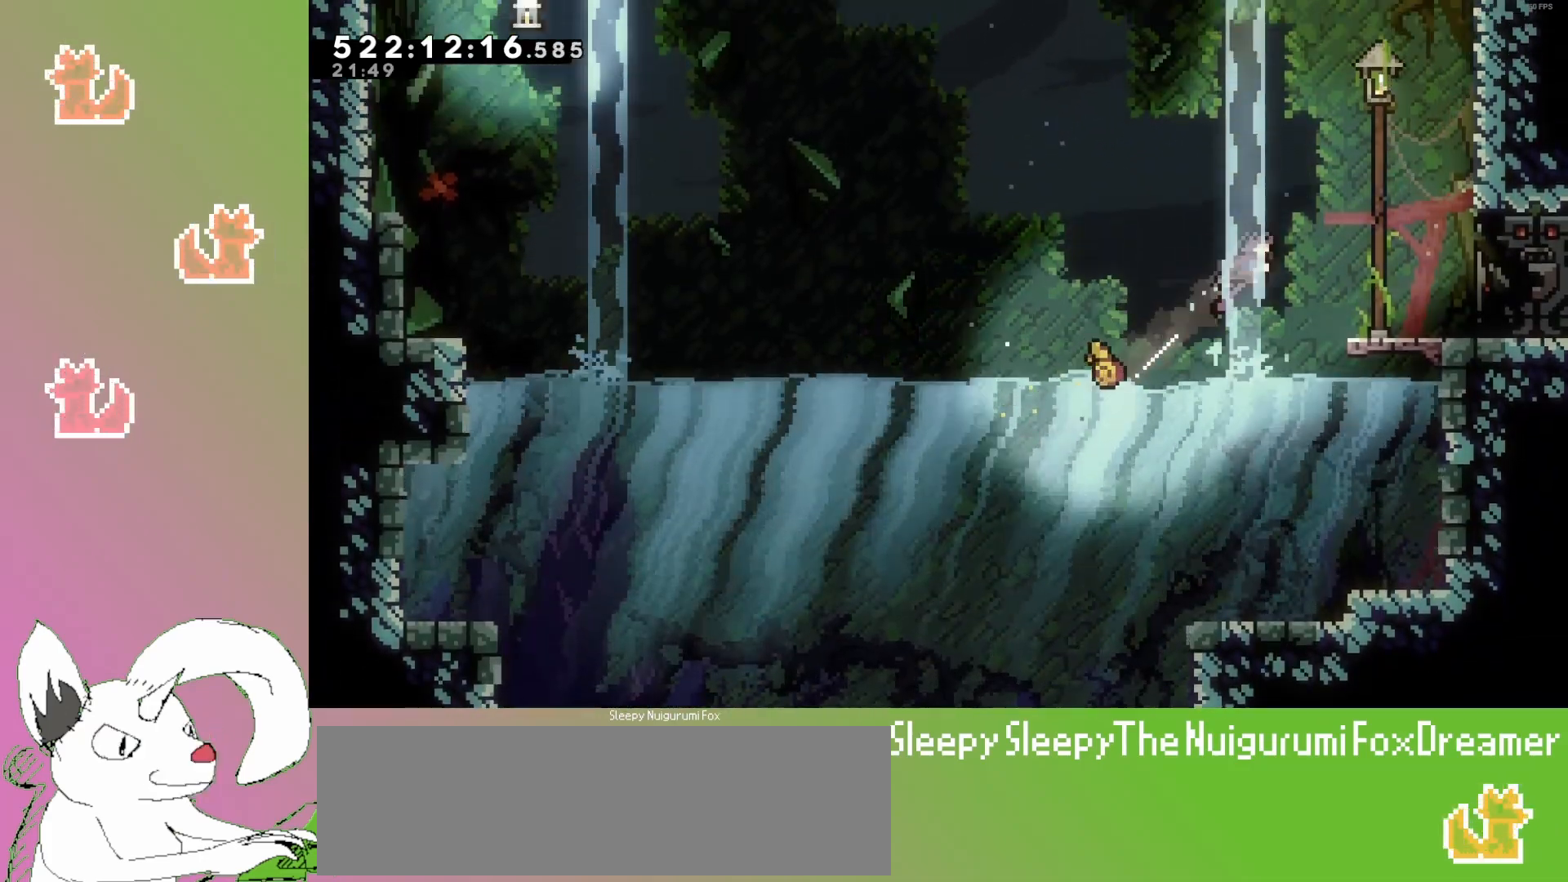
{"keys": ["right"], "events": [[417, "up", "up"]]}
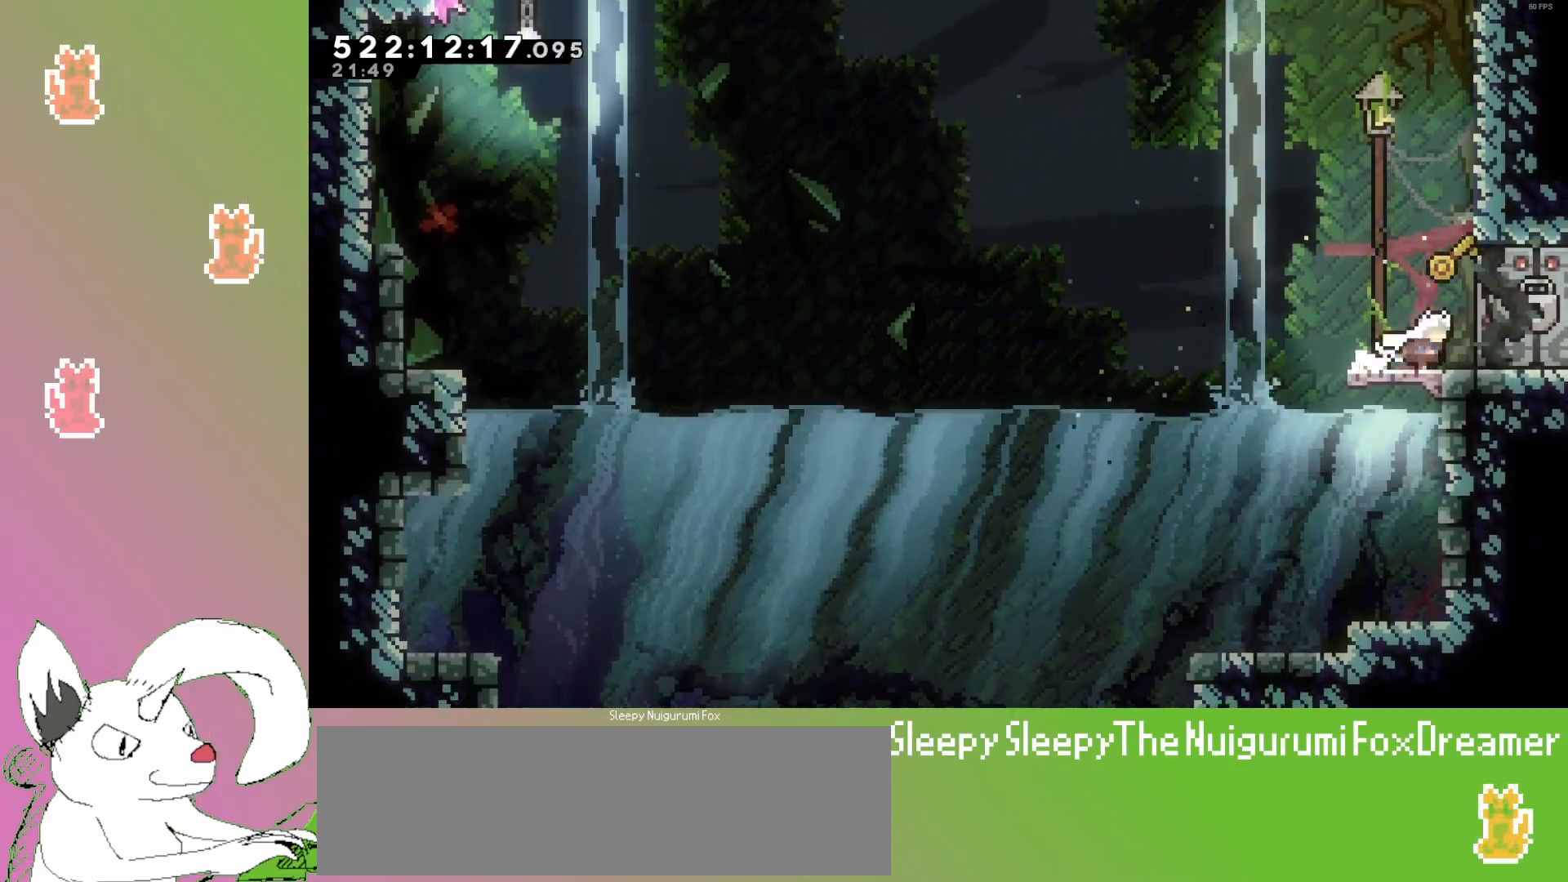
{"keys": [], "events": [[100, "right", "up"]]}
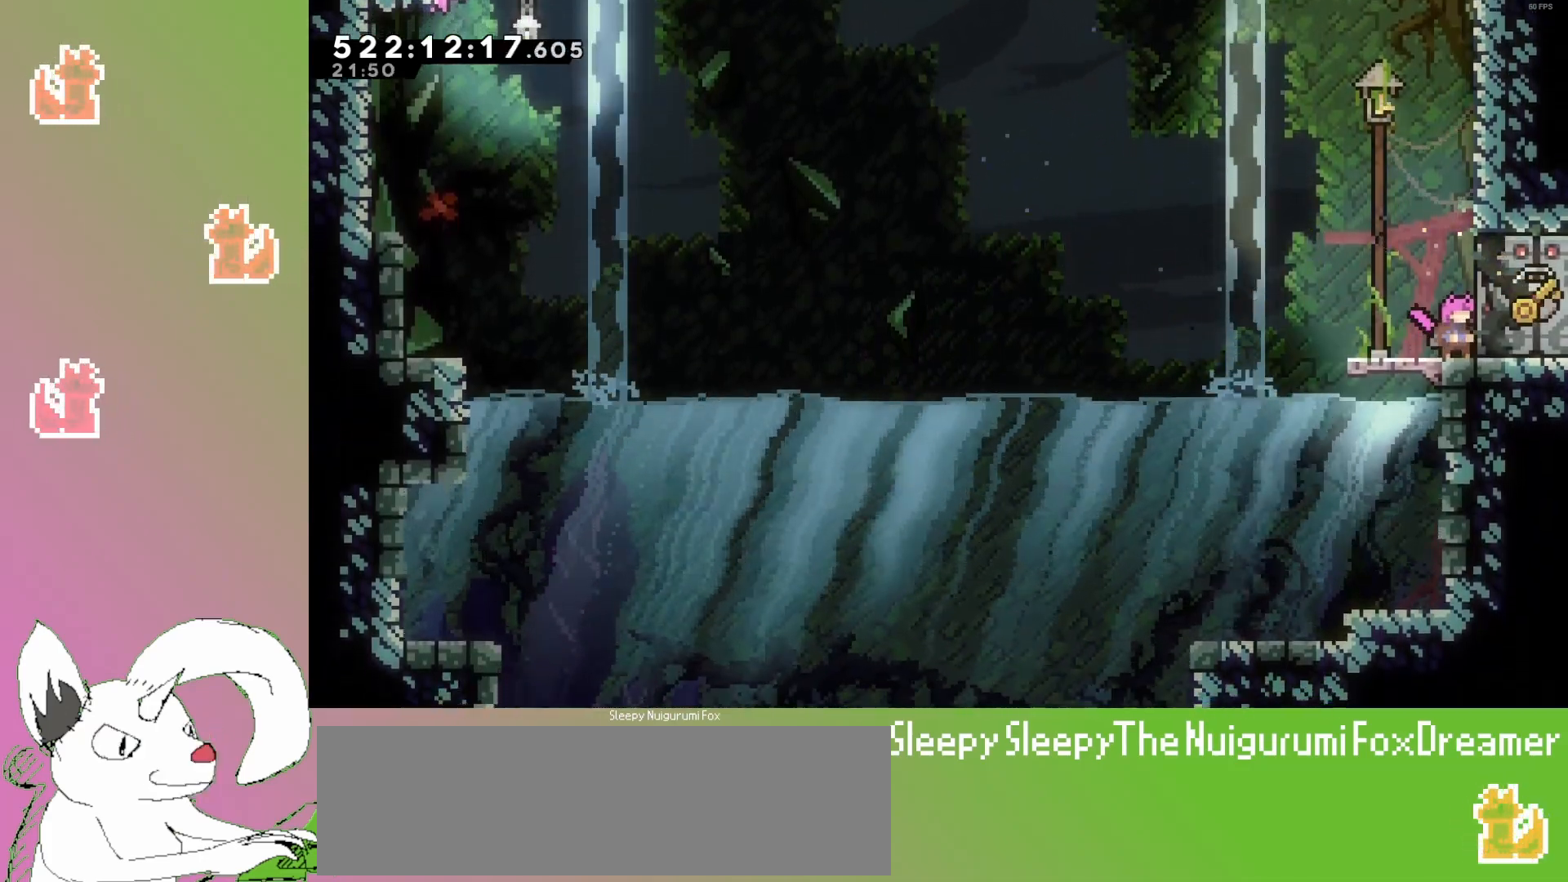
{"keys": [], "events": []}
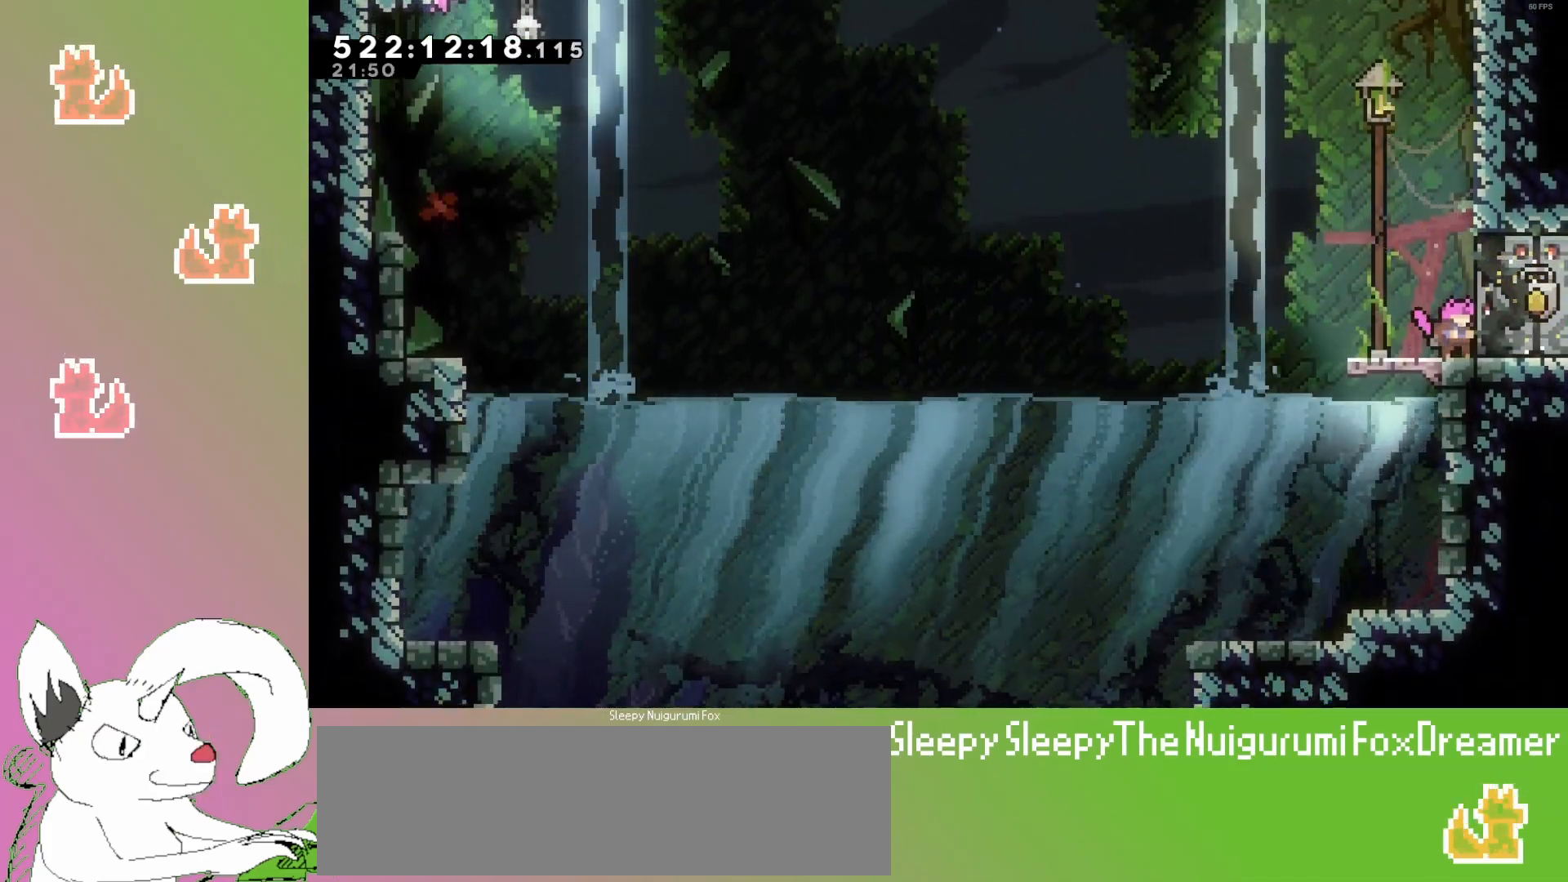
{"keys": [], "events": []}
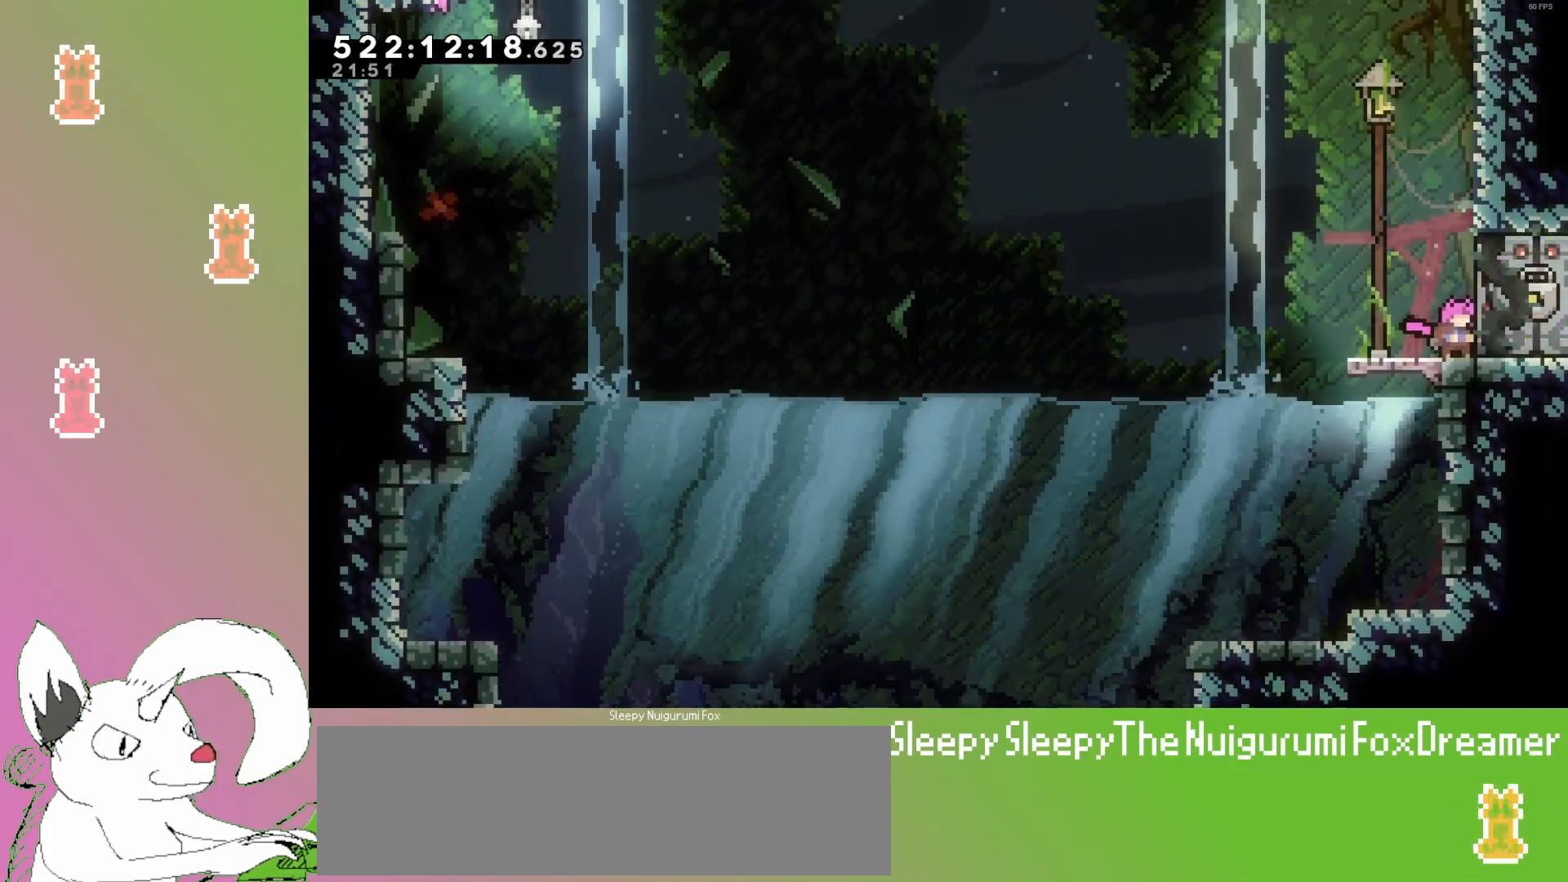
{"keys": ["dash", "down", "jump3", "right"], "events": [[283, "dash", "down"], [283, "right", "down"], [300, "down", "down"], [467, "jump3", "down"]]}
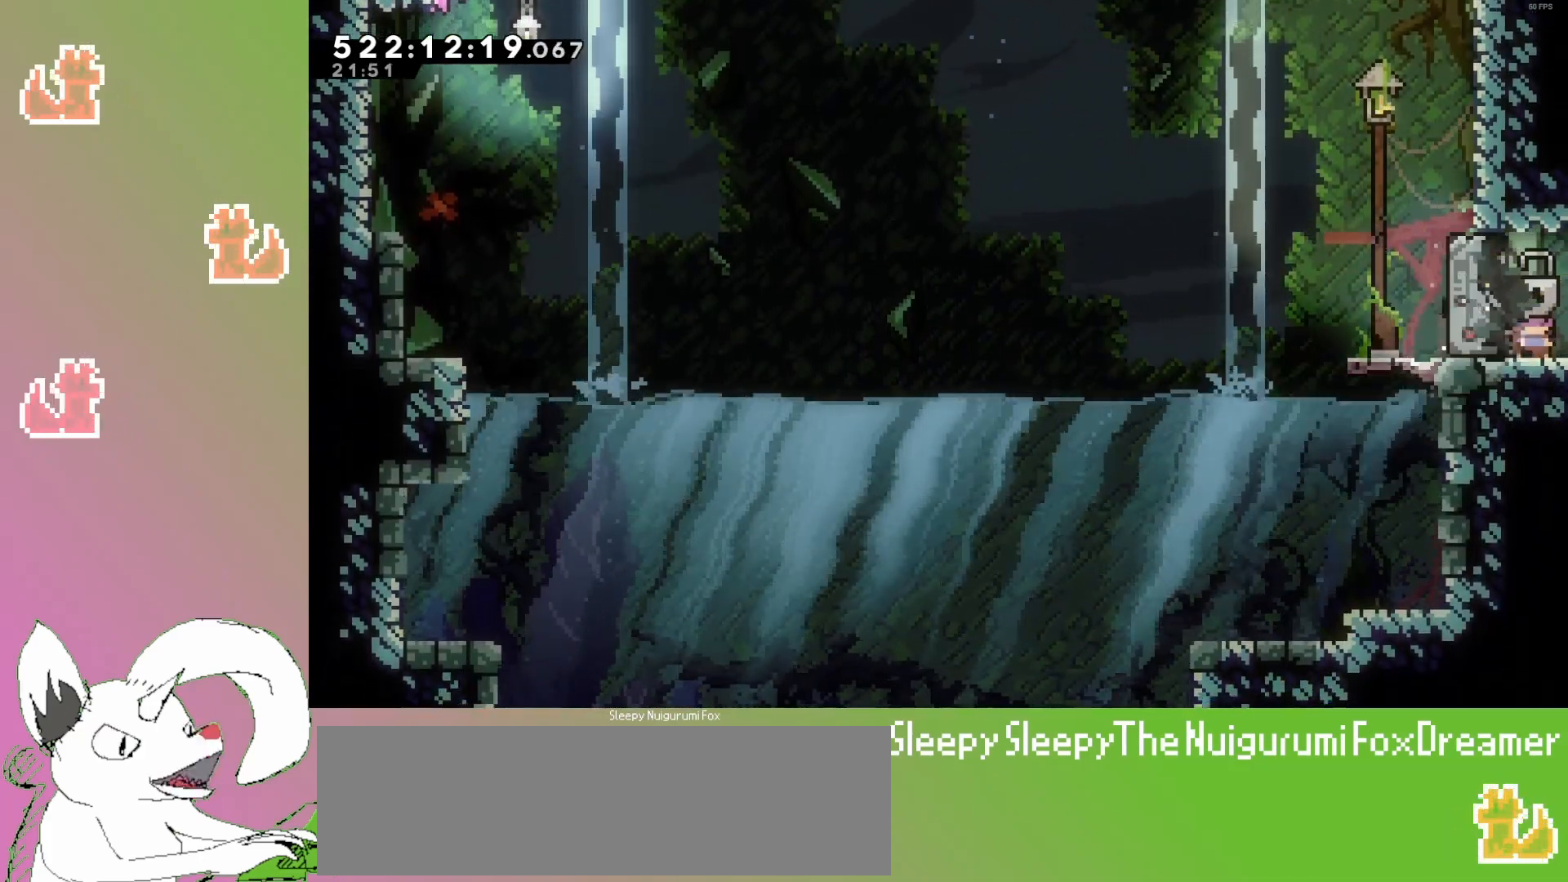
{"keys": ["down", "jump3", "right"], "events": [[17, "dash", "up"]]}